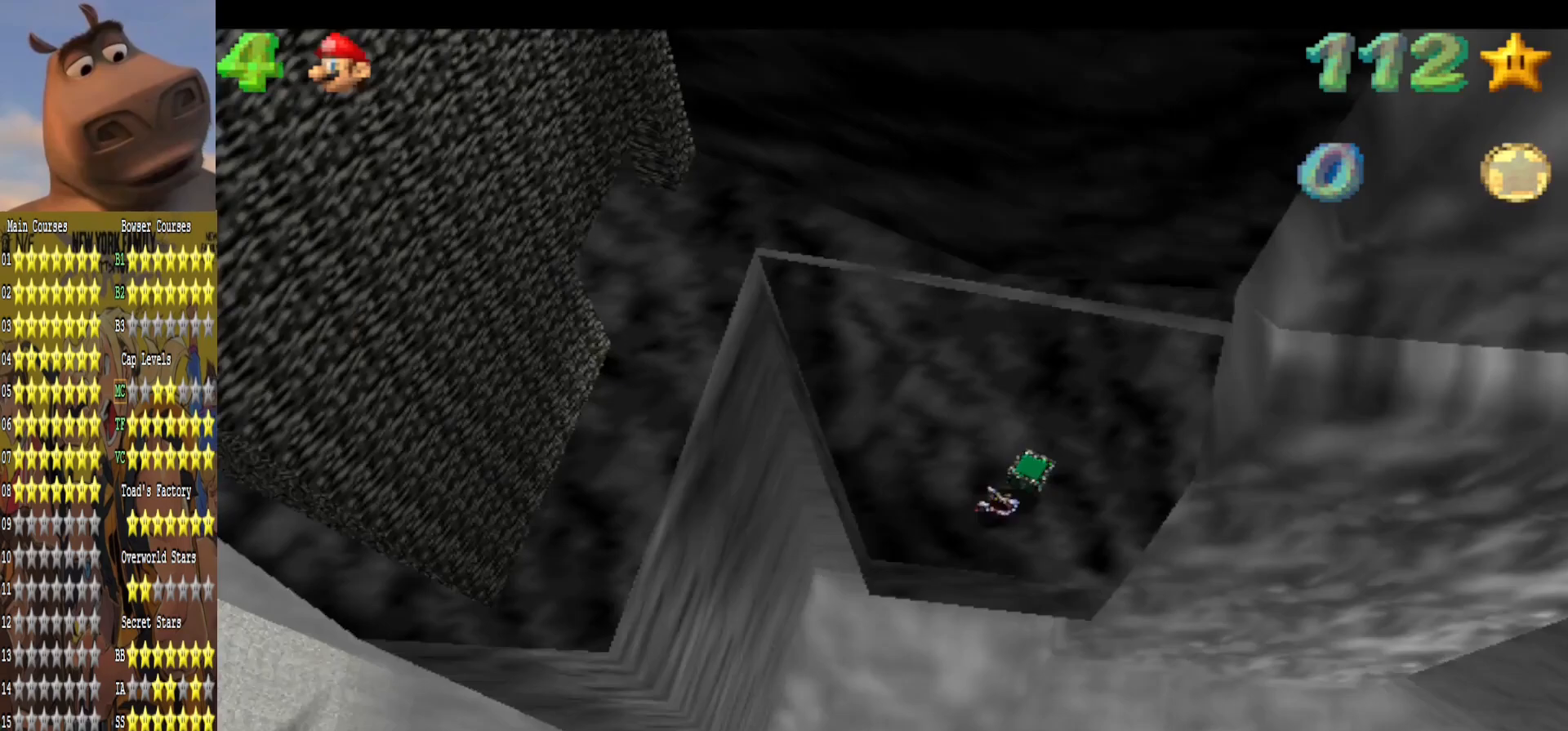
Gameplay with a controller (Xbox layout); each line is a JSON object with the inputs held at the frame after it. "events" lists button and stick changes between this image and that frame as [ms after this image, input, new state], when the widget could be followed in between.
{"buttons": [], "left_stick": "center", "right_stick": "center", "events": [[67, "left_stick", "center"], [133, "right_stick", "left"], [250, "right_stick", "center"], [317, "left_stick", "up-right"], [433, "left_stick", "center"]]}
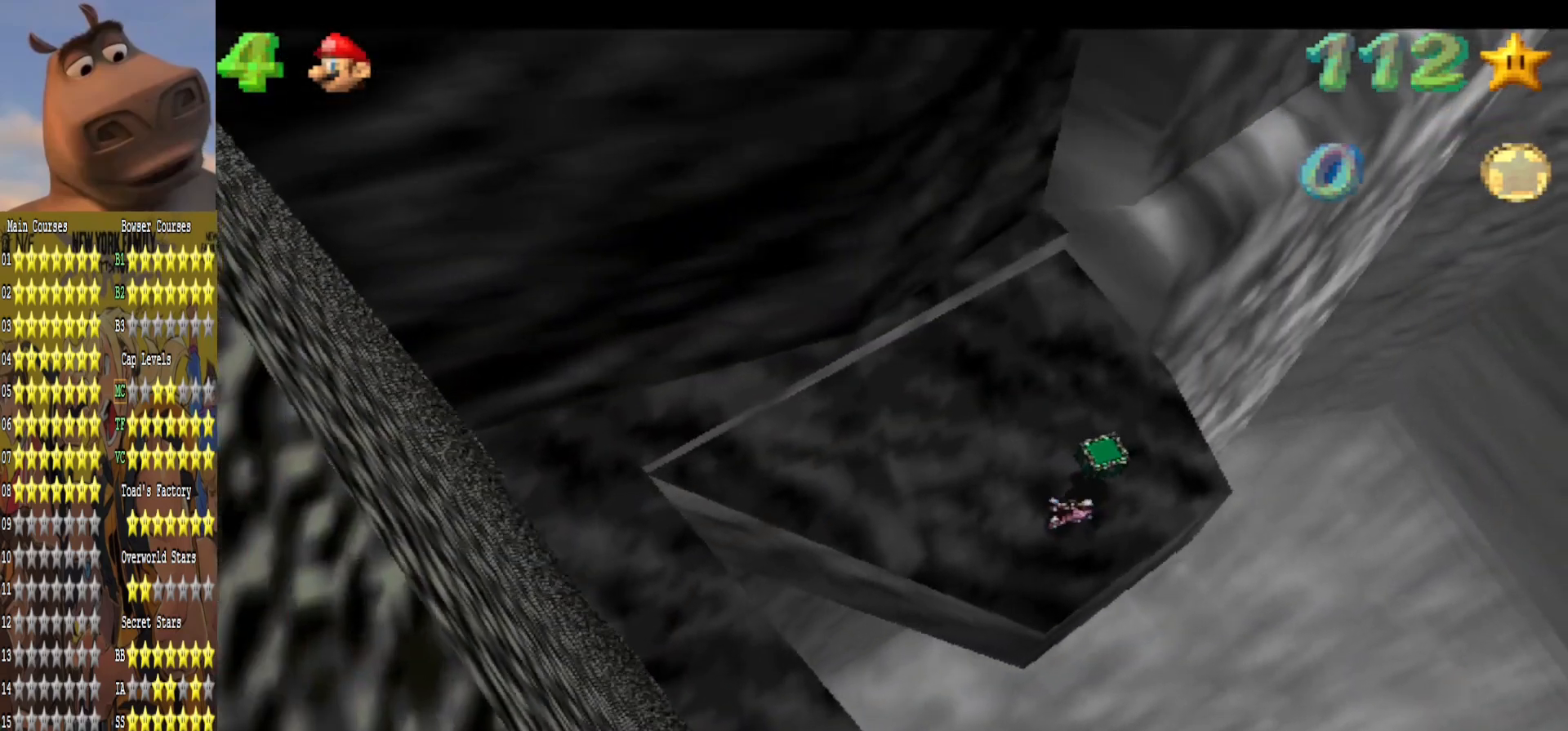
{"buttons": [], "left_stick": "up-right", "right_stick": "center", "events": [[167, "left_stick", "up"], [233, "left_stick", "up-right"]]}
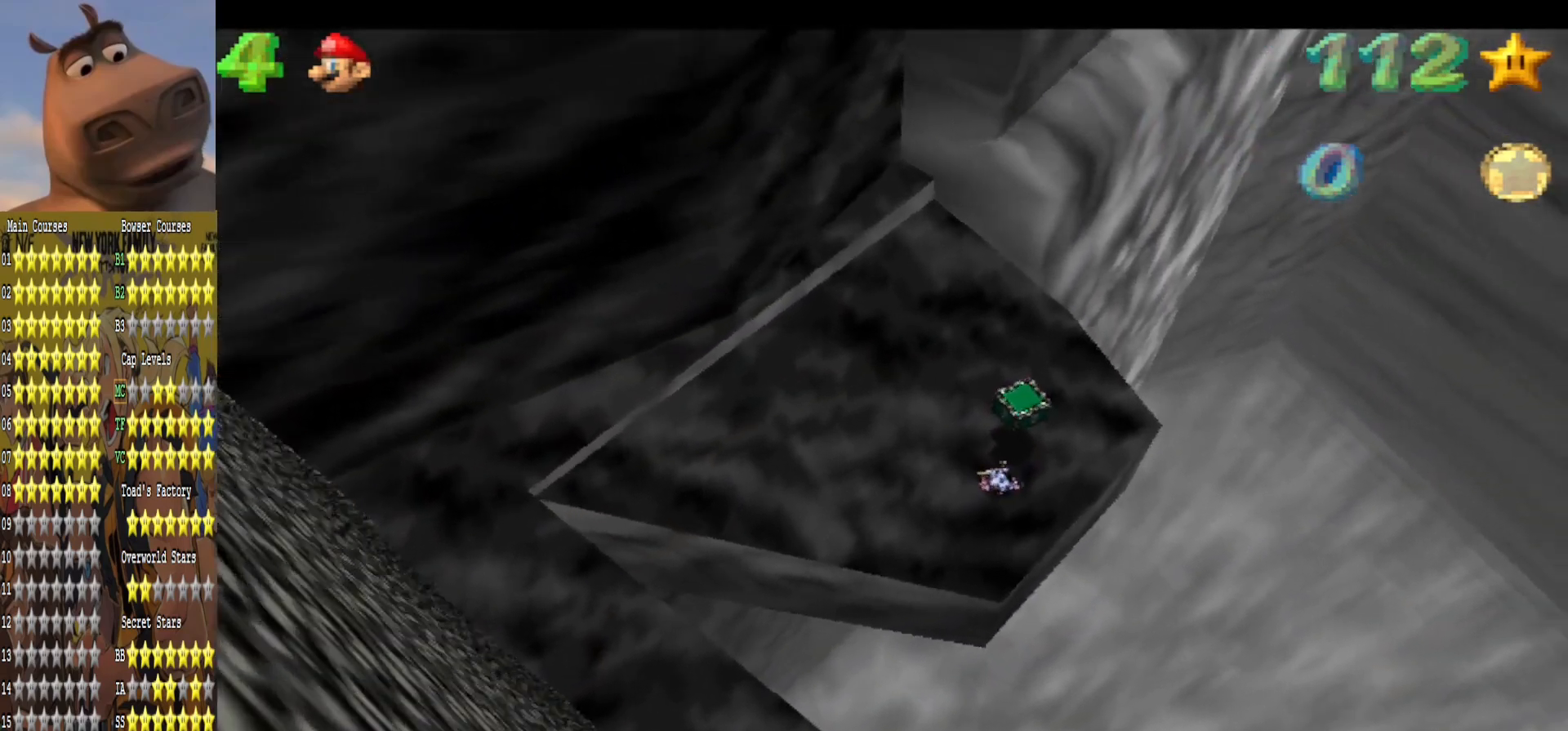
{"buttons": ["A"], "left_stick": "center", "right_stick": "center", "events": [[17, "left_stick", "center"], [217, "left_stick", "up"], [367, "A", "down"], [400, "left_stick", "center"]]}
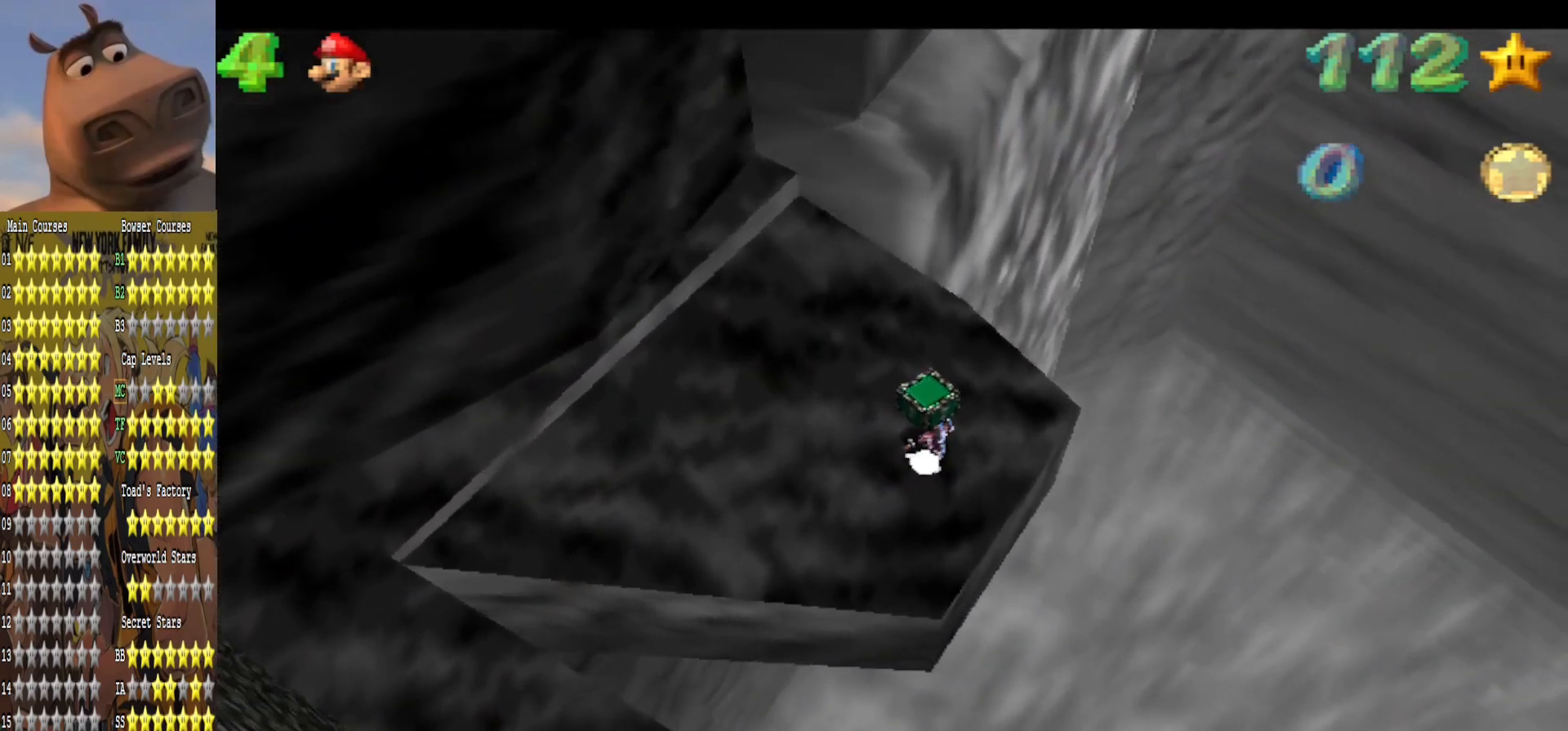
{"buttons": ["A"], "left_stick": "center", "right_stick": "center", "events": [[17, "left_stick", "down"], [67, "A", "up"], [250, "left_stick", "center"], [317, "A", "down"]]}
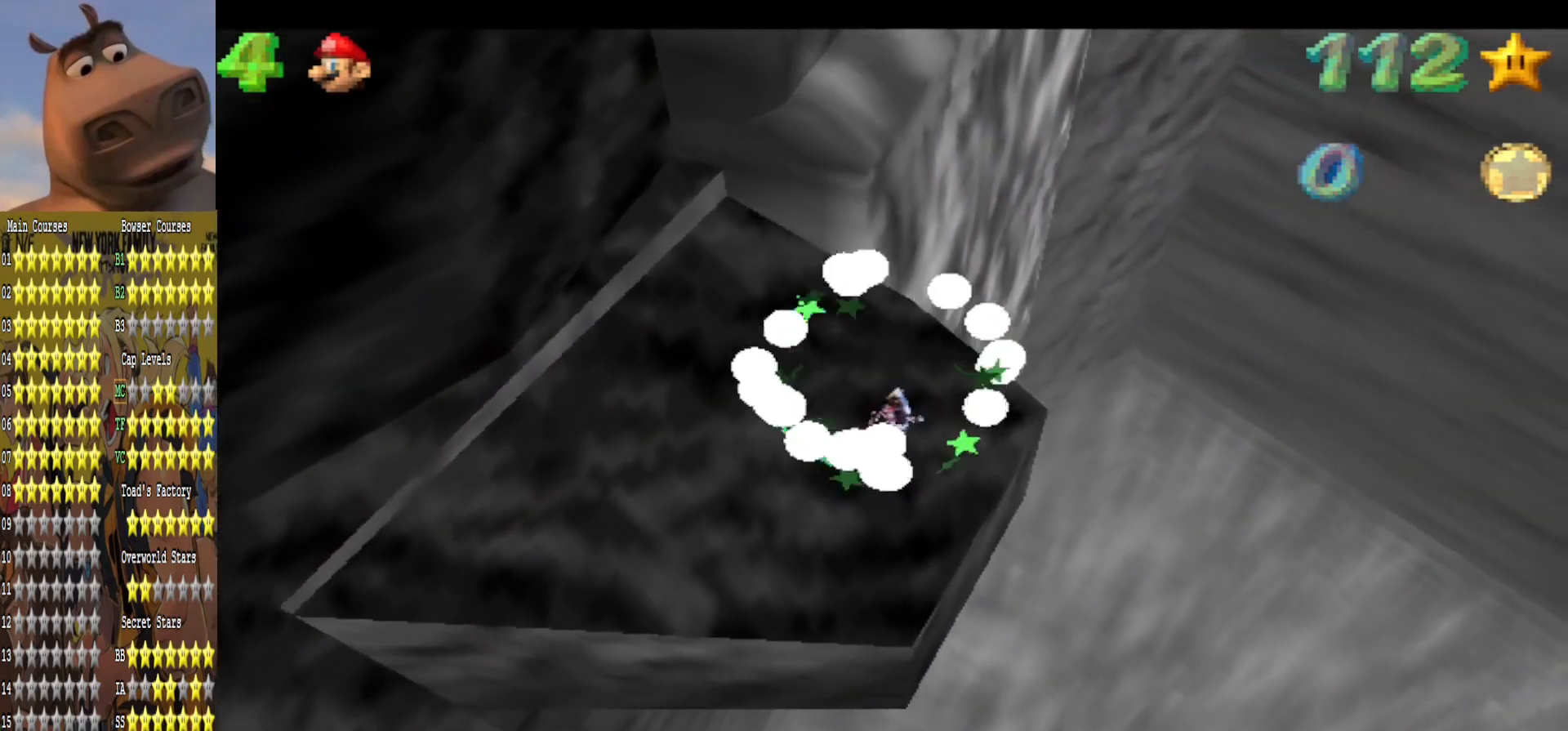
{"buttons": [], "left_stick": "up", "right_stick": "center", "events": [[33, "left_stick", "down-left"], [117, "B", "down"], [217, "A", "up"], [250, "B", "up"], [383, "left_stick", "center"], [433, "left_stick", "up"]]}
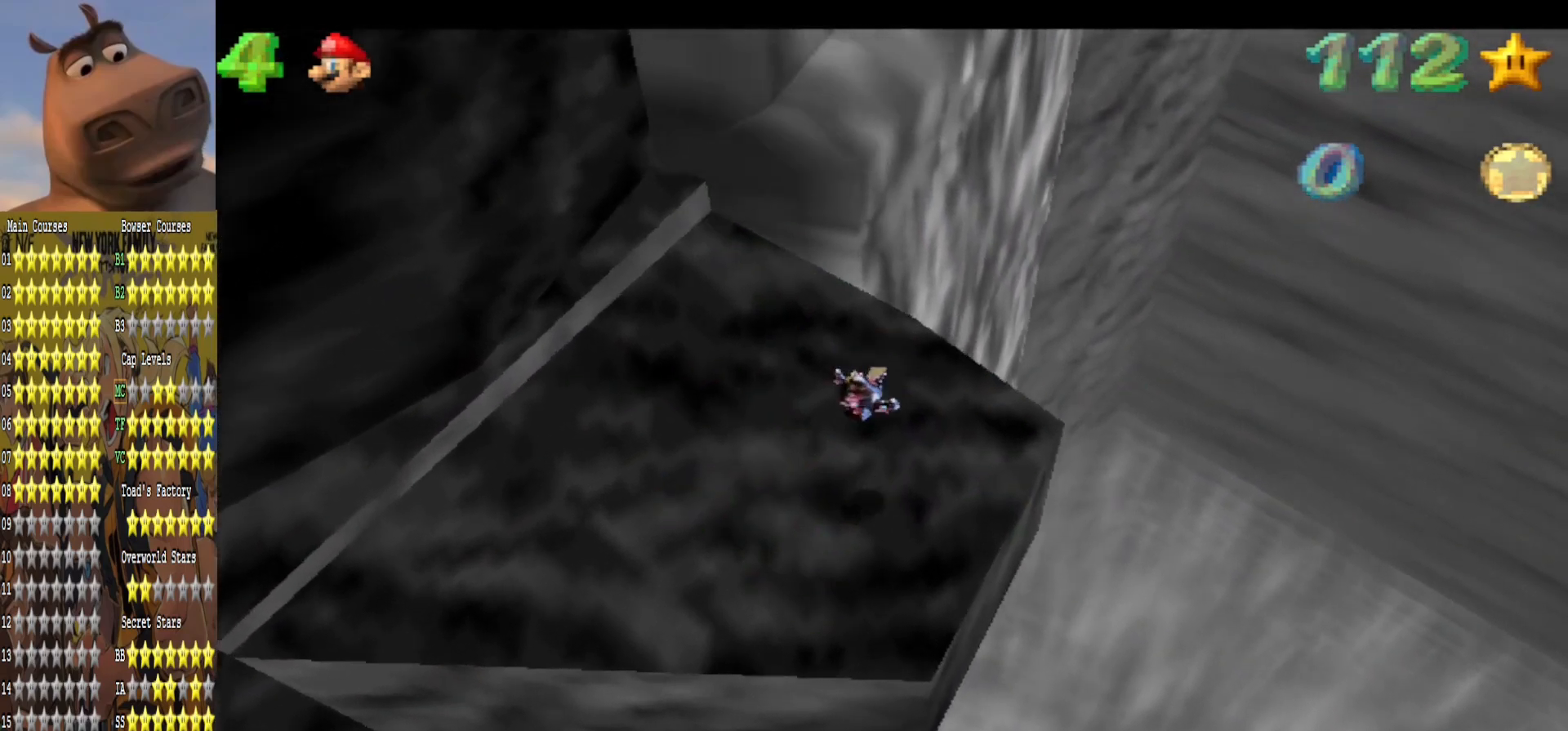
{"buttons": [], "left_stick": "up", "right_stick": "center", "events": [[300, "left_stick", "center"], [450, "left_stick", "up"]]}
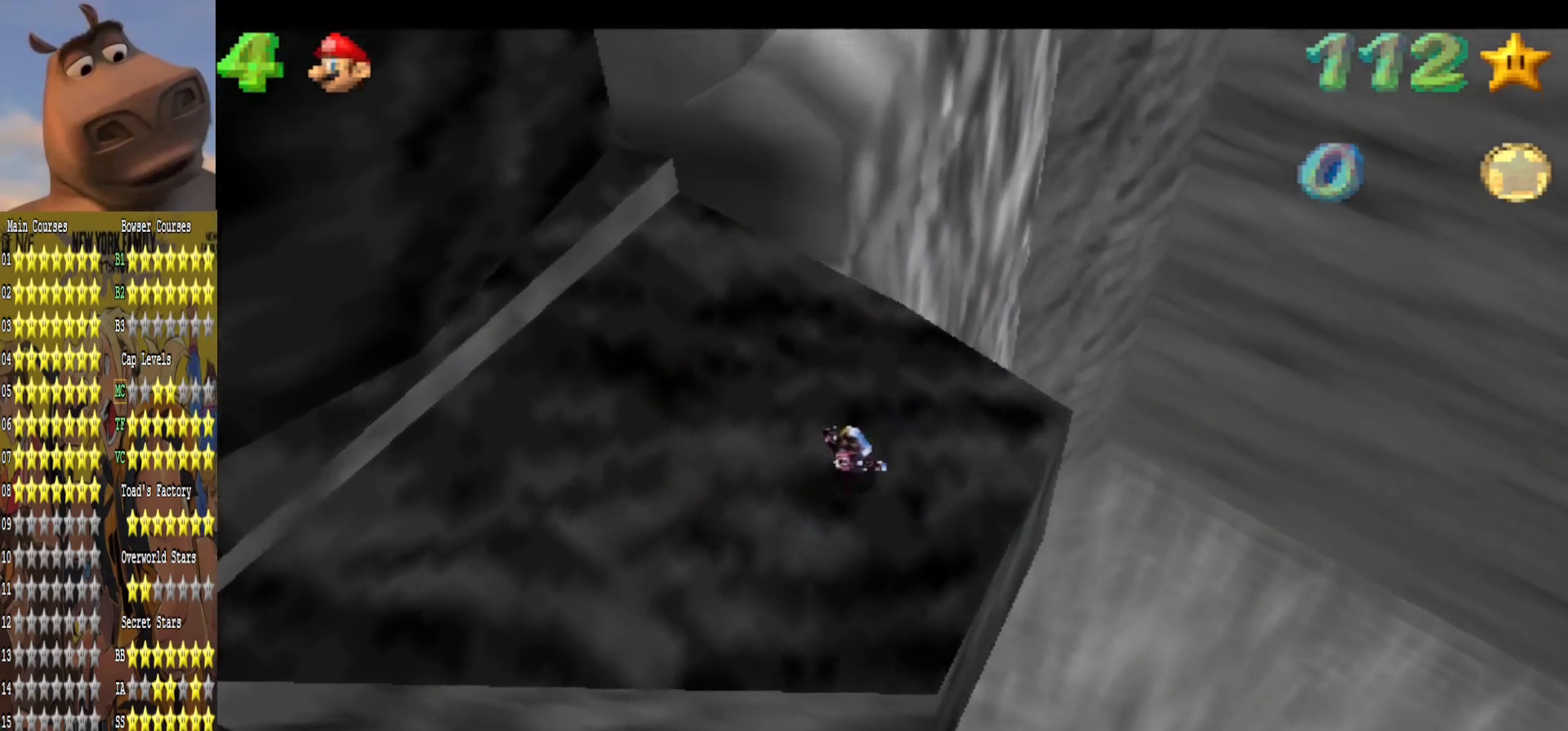
{"buttons": [], "left_stick": "up", "right_stick": "center", "events": [[33, "A", "down"], [33, "left_stick", "center"], [100, "B", "down"], [133, "A", "up"], [217, "B", "up"], [500, "left_stick", "up"]]}
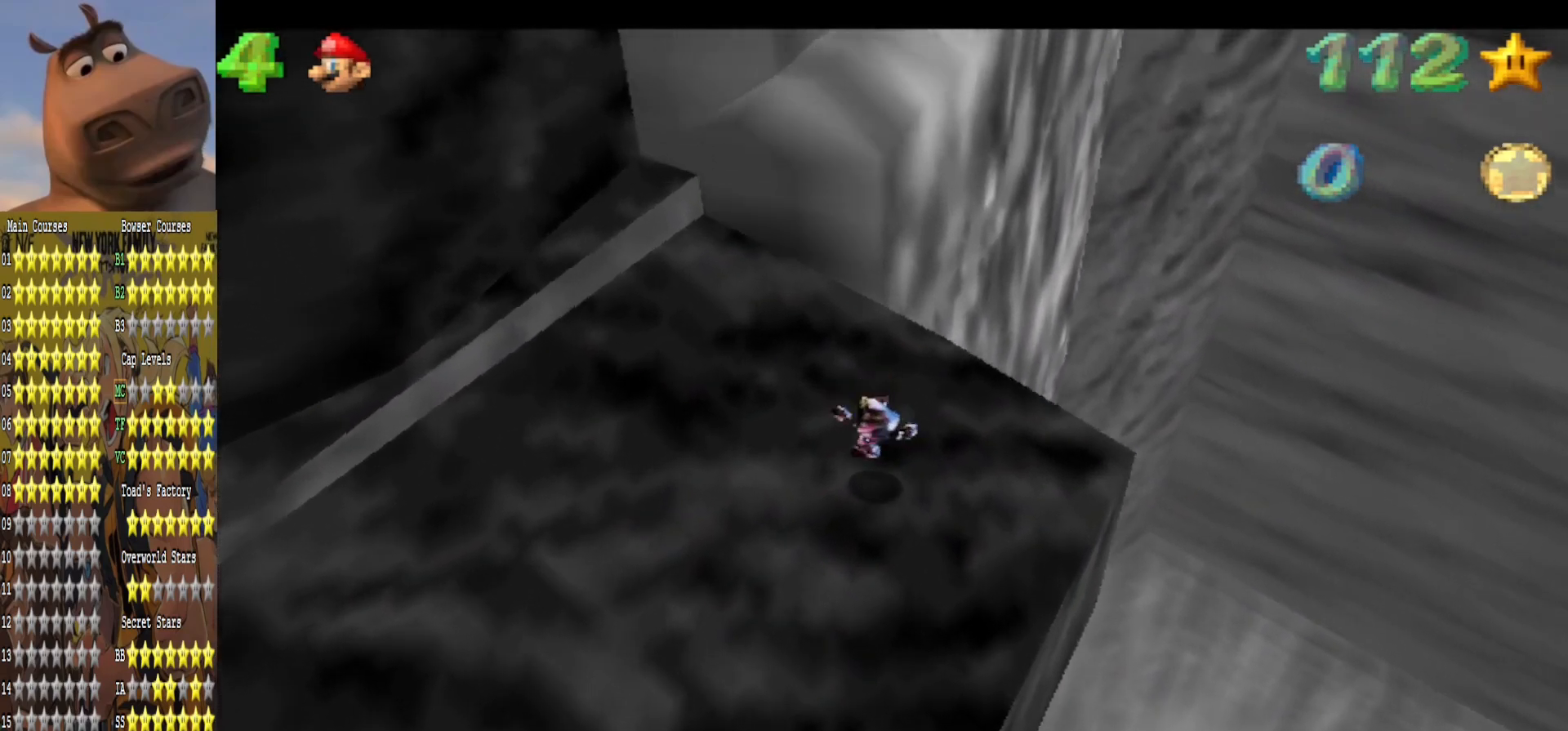
{"buttons": [], "left_stick": "up", "right_stick": "center", "events": [[133, "A", "down"], [350, "A", "up"]]}
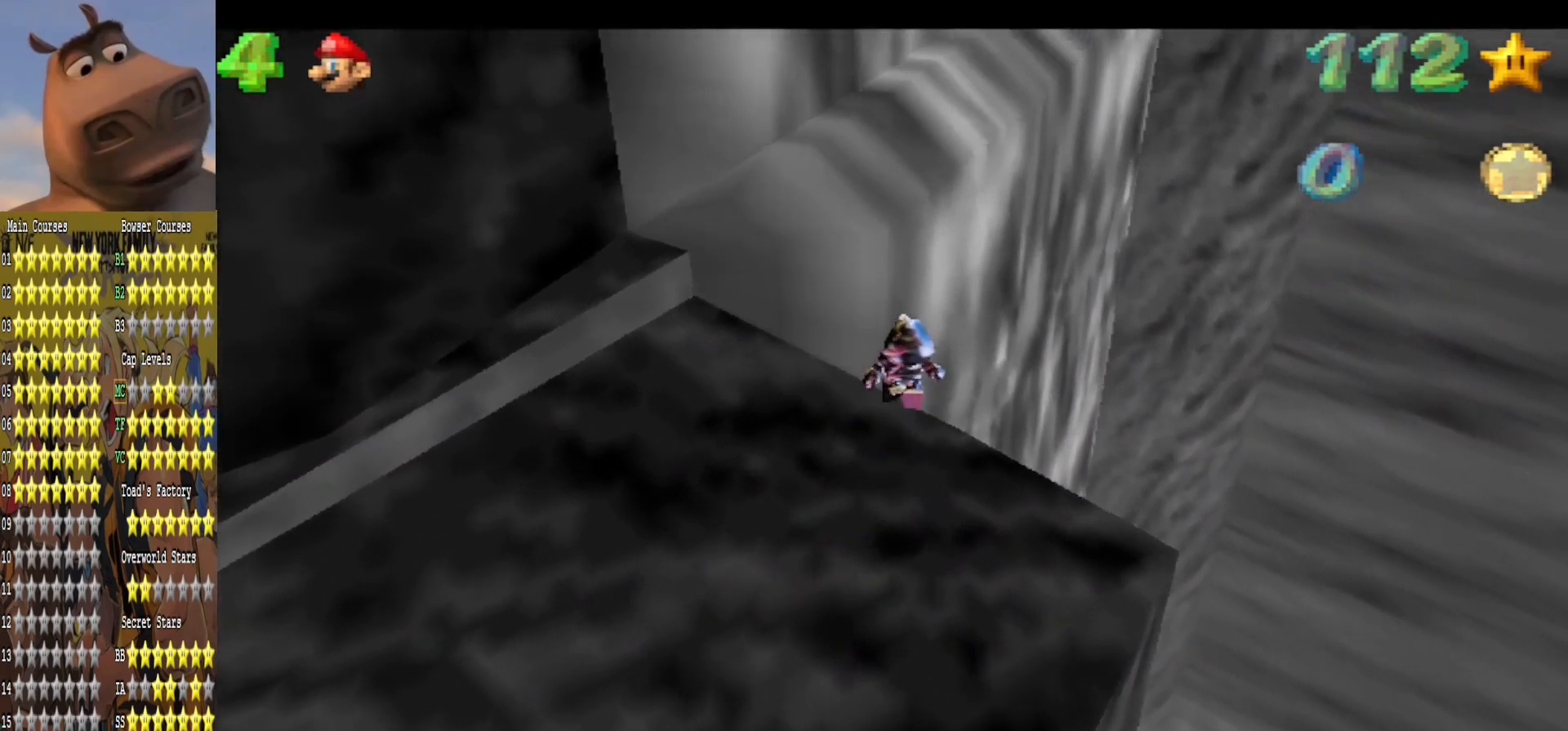
{"buttons": ["A"], "left_stick": "up", "right_stick": "center", "events": [[400, "A", "down"]]}
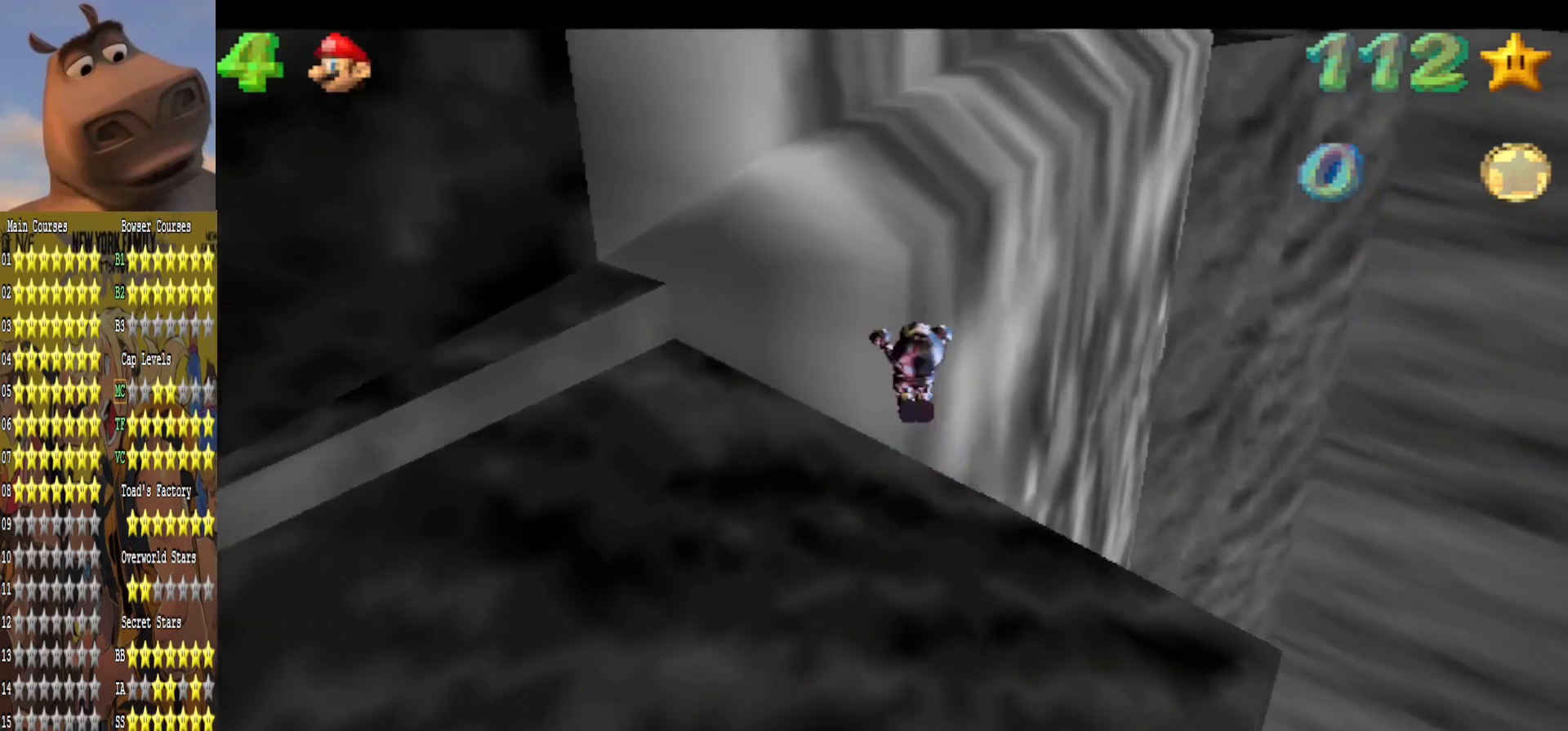
{"buttons": [], "left_stick": "up", "right_stick": "center", "events": [[183, "B", "down"], [217, "A", "up"], [317, "B", "up"]]}
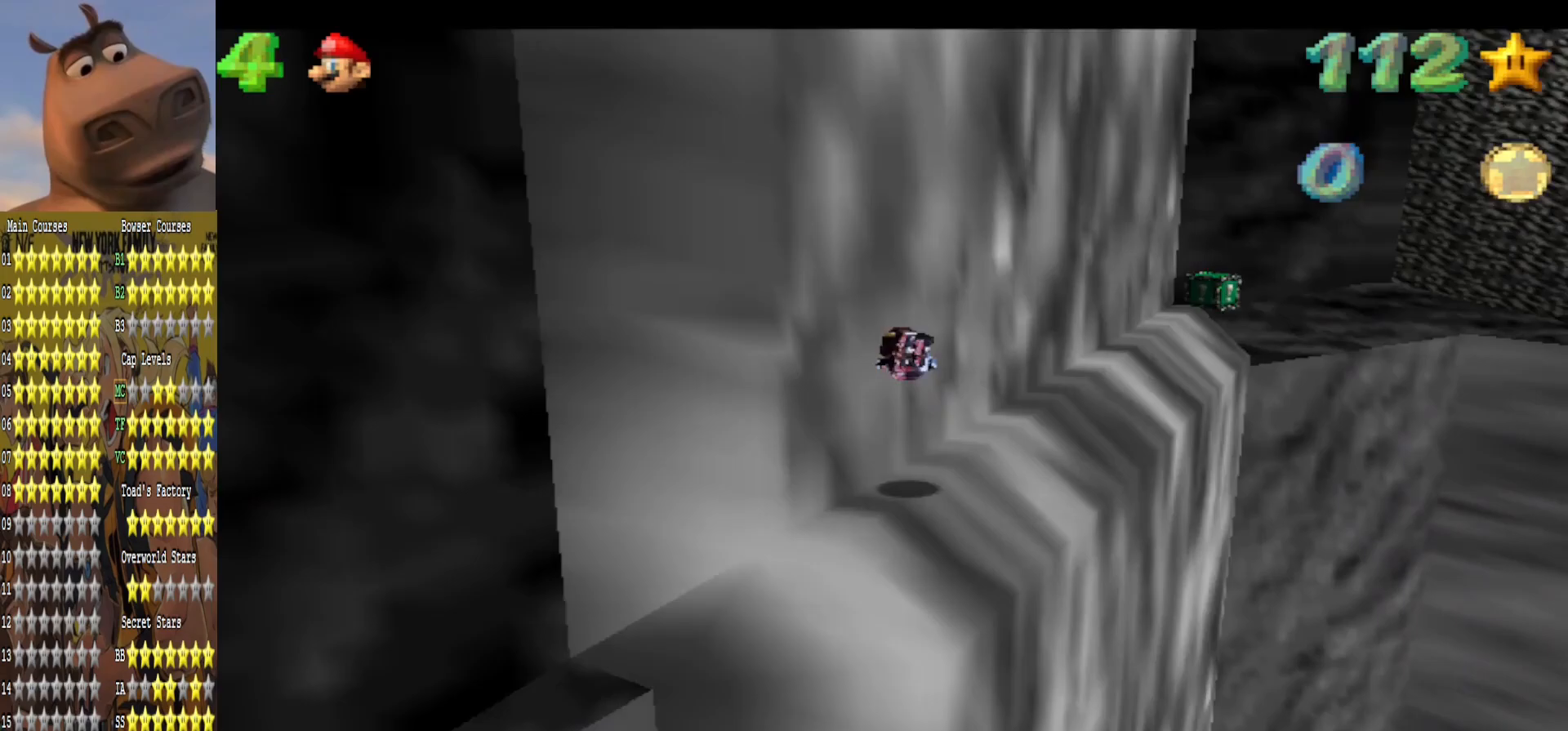
{"buttons": [], "left_stick": "up", "right_stick": "center", "events": [[267, "right_stick", "right"], [433, "right_stick", "center"]]}
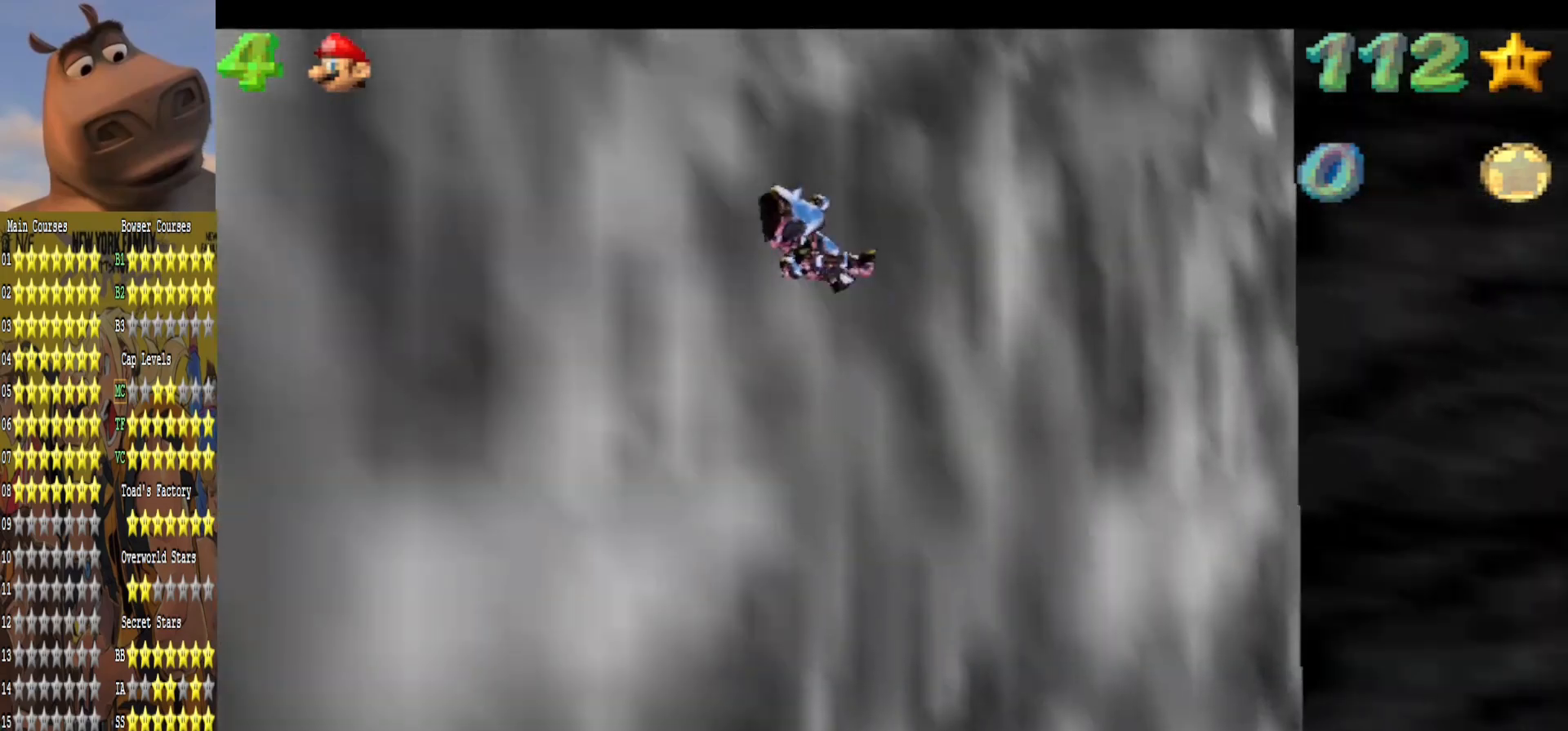
{"buttons": [], "left_stick": "up-right", "right_stick": "center", "events": [[100, "right_stick", "right"], [283, "right_stick", "center"], [383, "left_stick", "up-right"]]}
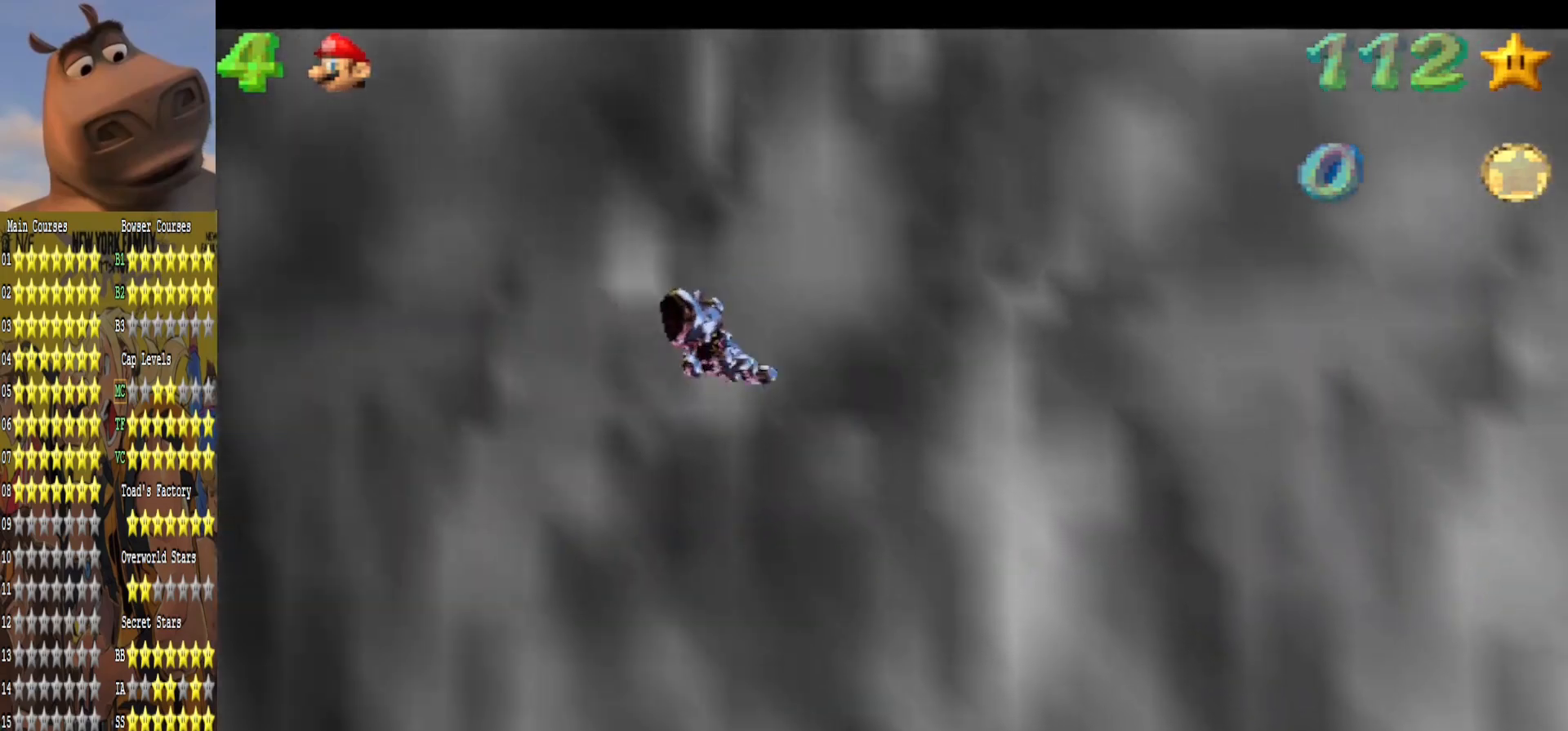
{"buttons": [], "left_stick": "right", "right_stick": "center", "events": [[17, "right_stick", "right"], [117, "right_stick", "center"], [150, "left_stick", "right"]]}
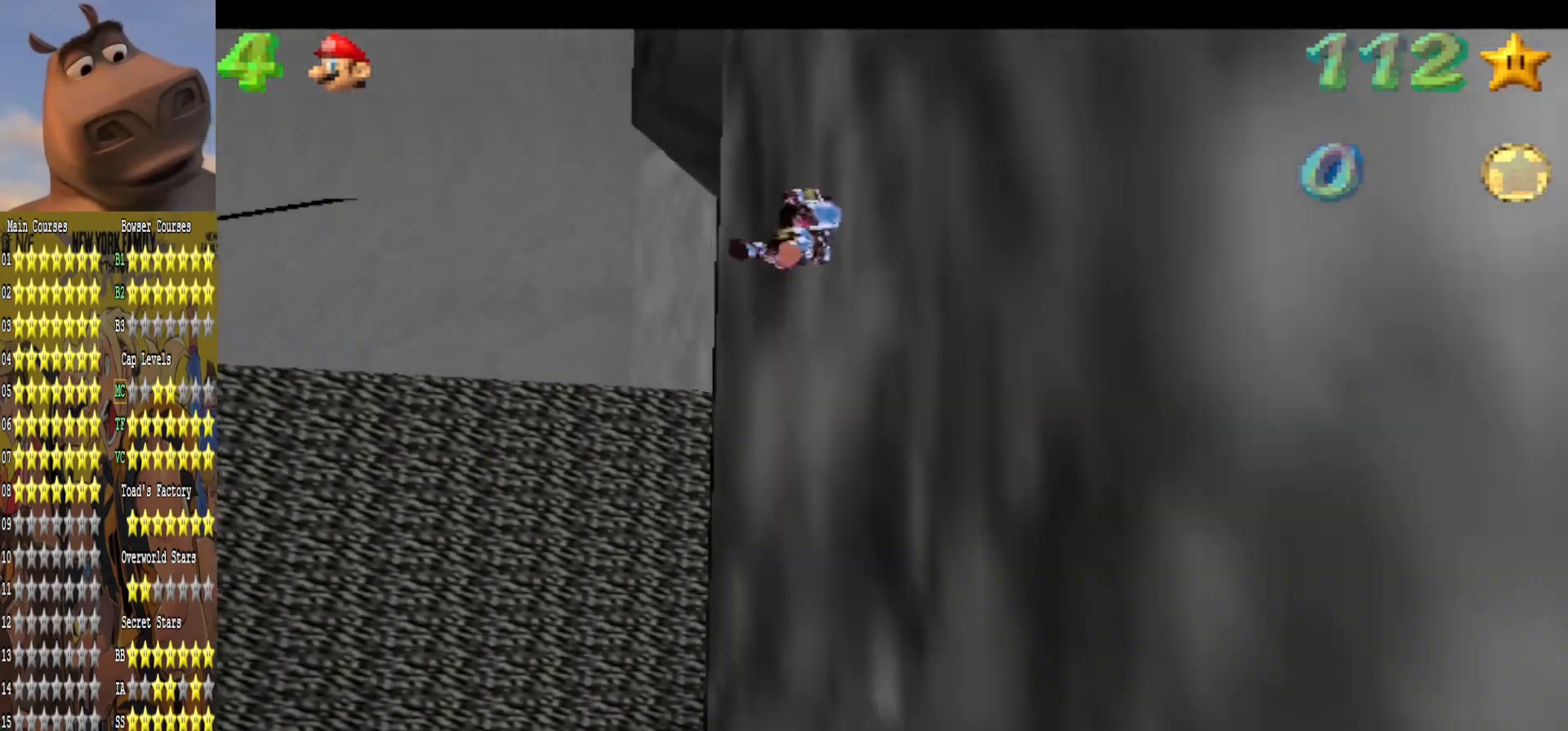
{"buttons": [], "left_stick": "up-right", "right_stick": "center", "events": [[283, "left_stick", "up-right"]]}
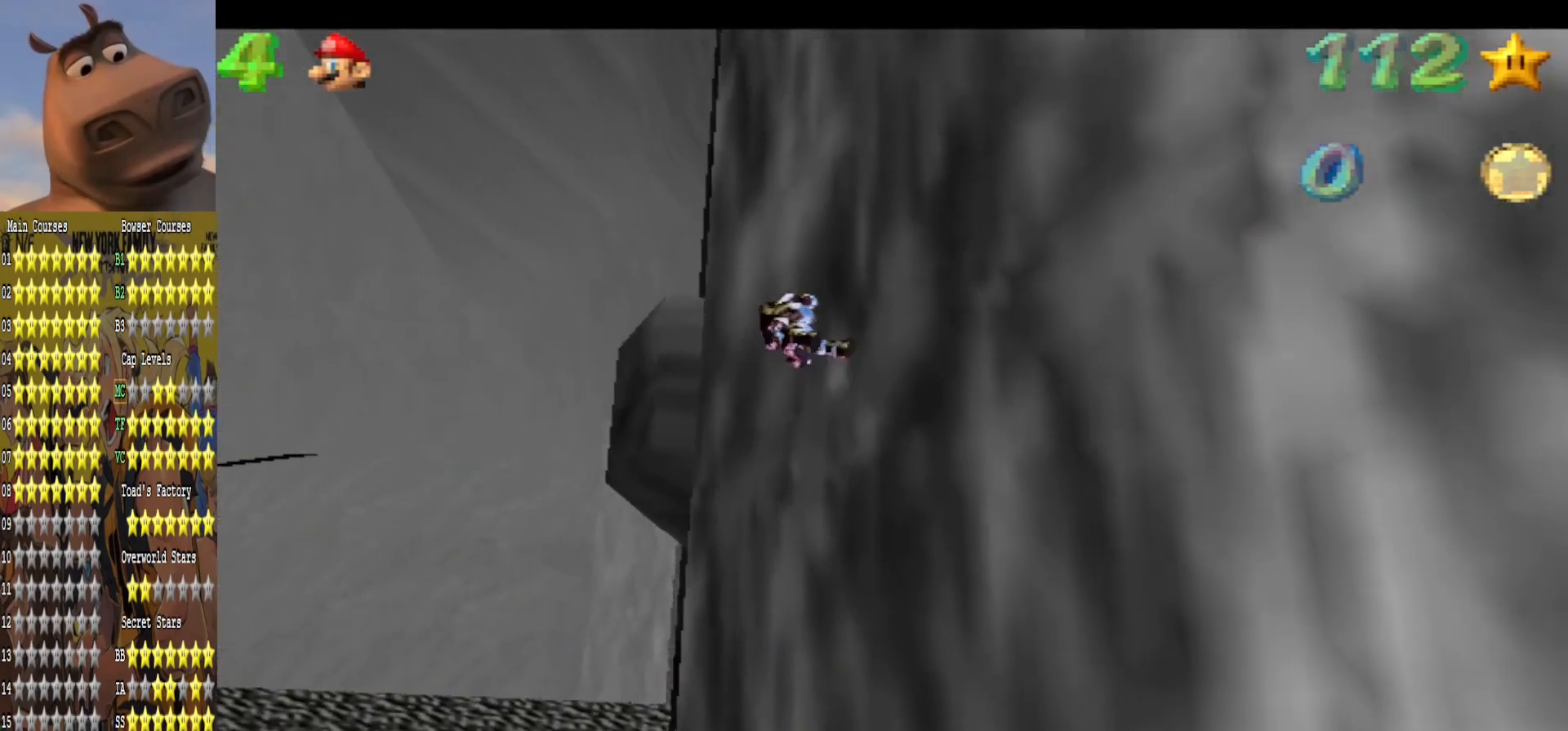
{"buttons": [], "left_stick": "up", "right_stick": "center", "events": [[317, "left_stick", "up"]]}
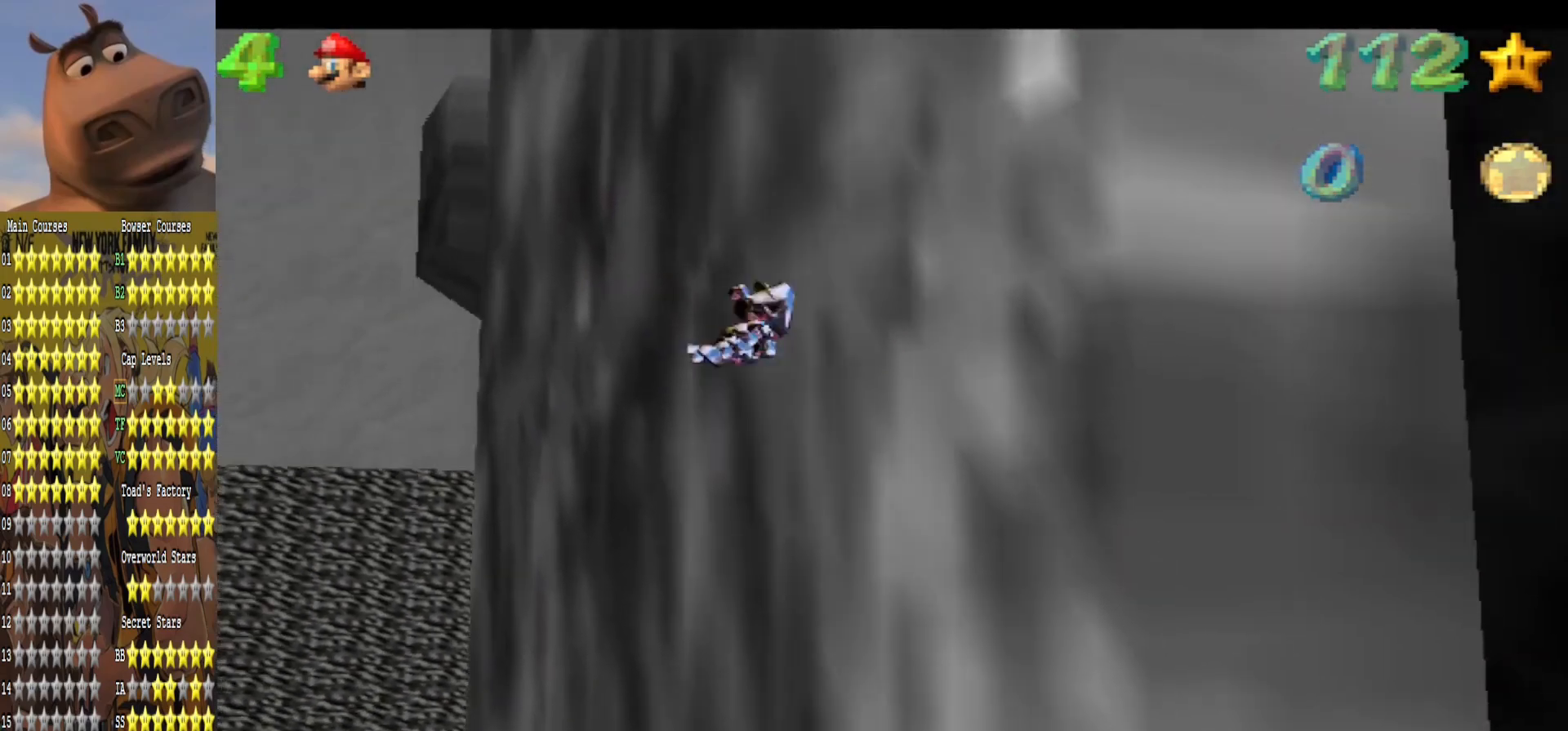
{"buttons": [], "left_stick": "right", "right_stick": "center", "events": [[267, "left_stick", "up-right"], [467, "left_stick", "right"]]}
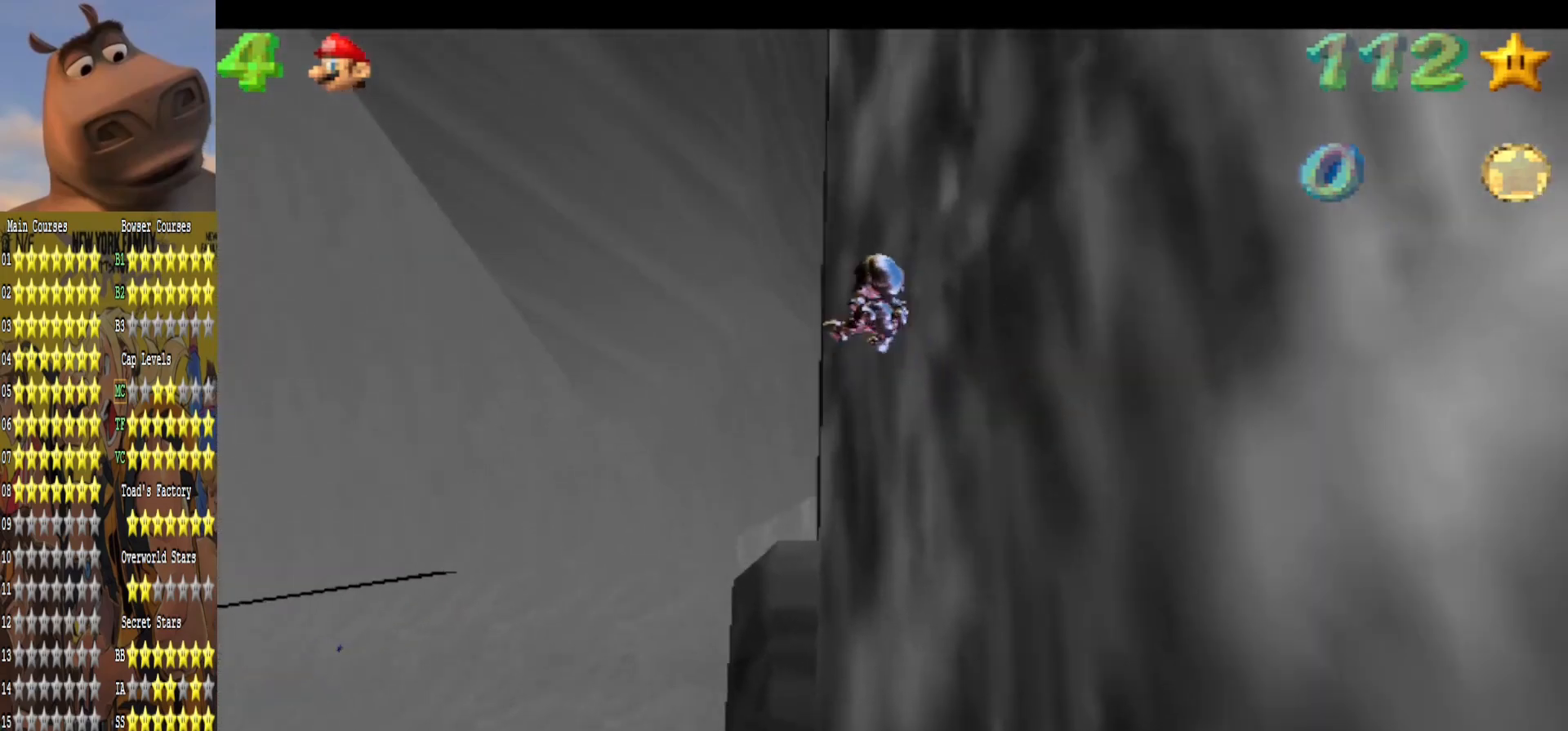
{"buttons": [], "left_stick": "up-right", "right_stick": "center", "events": [[450, "left_stick", "up-right"]]}
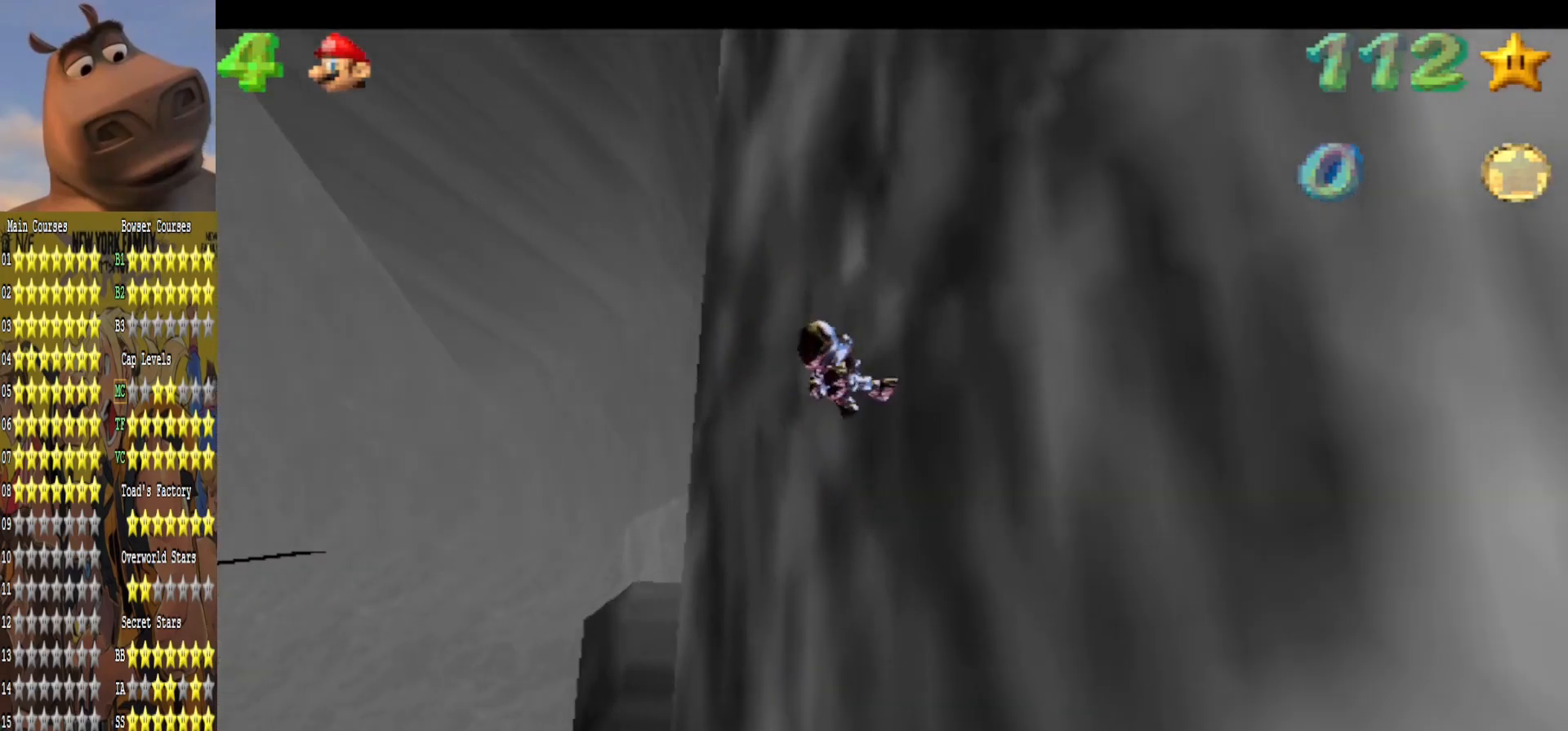
{"buttons": [], "left_stick": "up-right", "right_stick": "center", "events": [[150, "left_stick", "up"], [350, "left_stick", "up-right"]]}
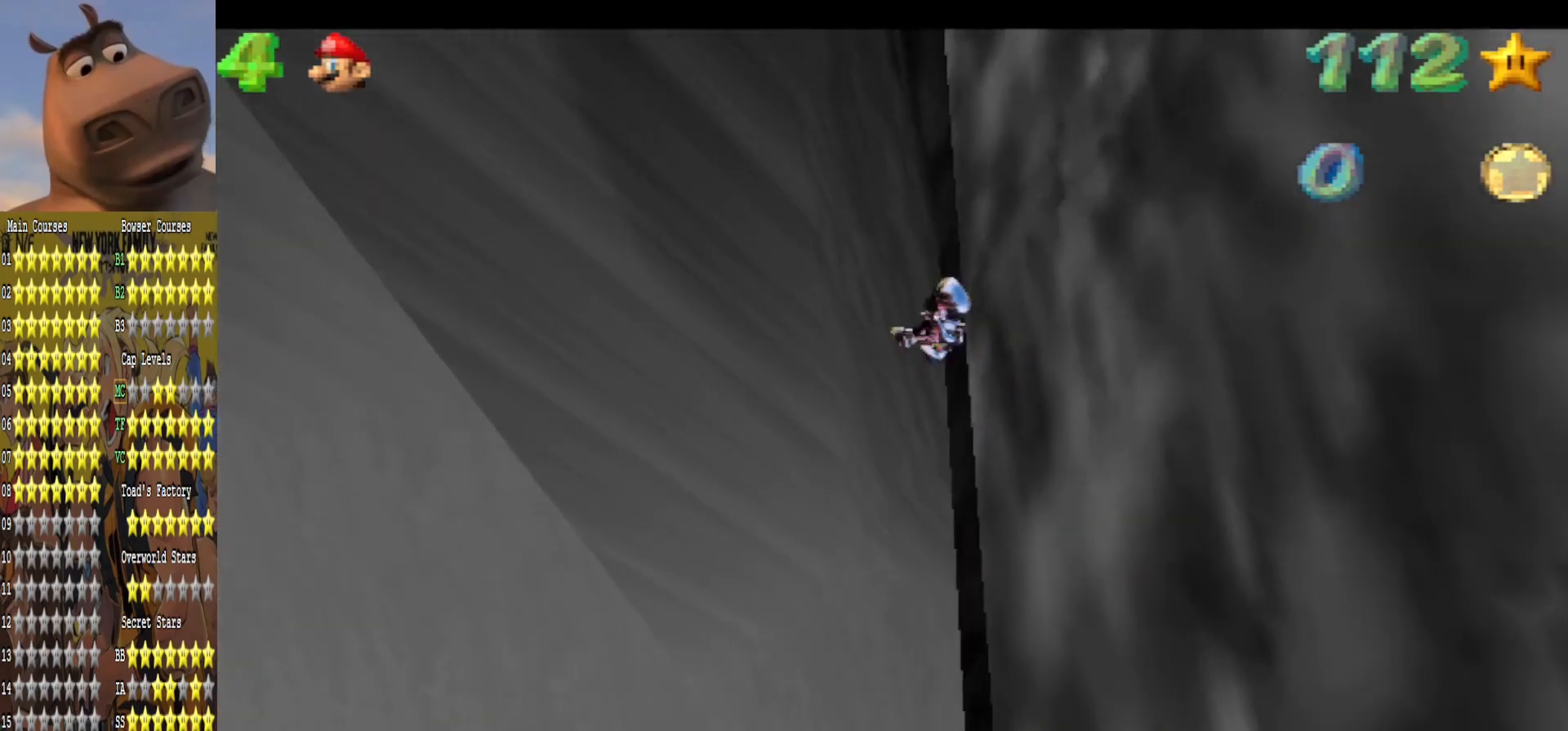
{"buttons": [], "left_stick": "up-right", "right_stick": "center", "events": [[250, "left_stick", "right"], [383, "left_stick", "up-right"]]}
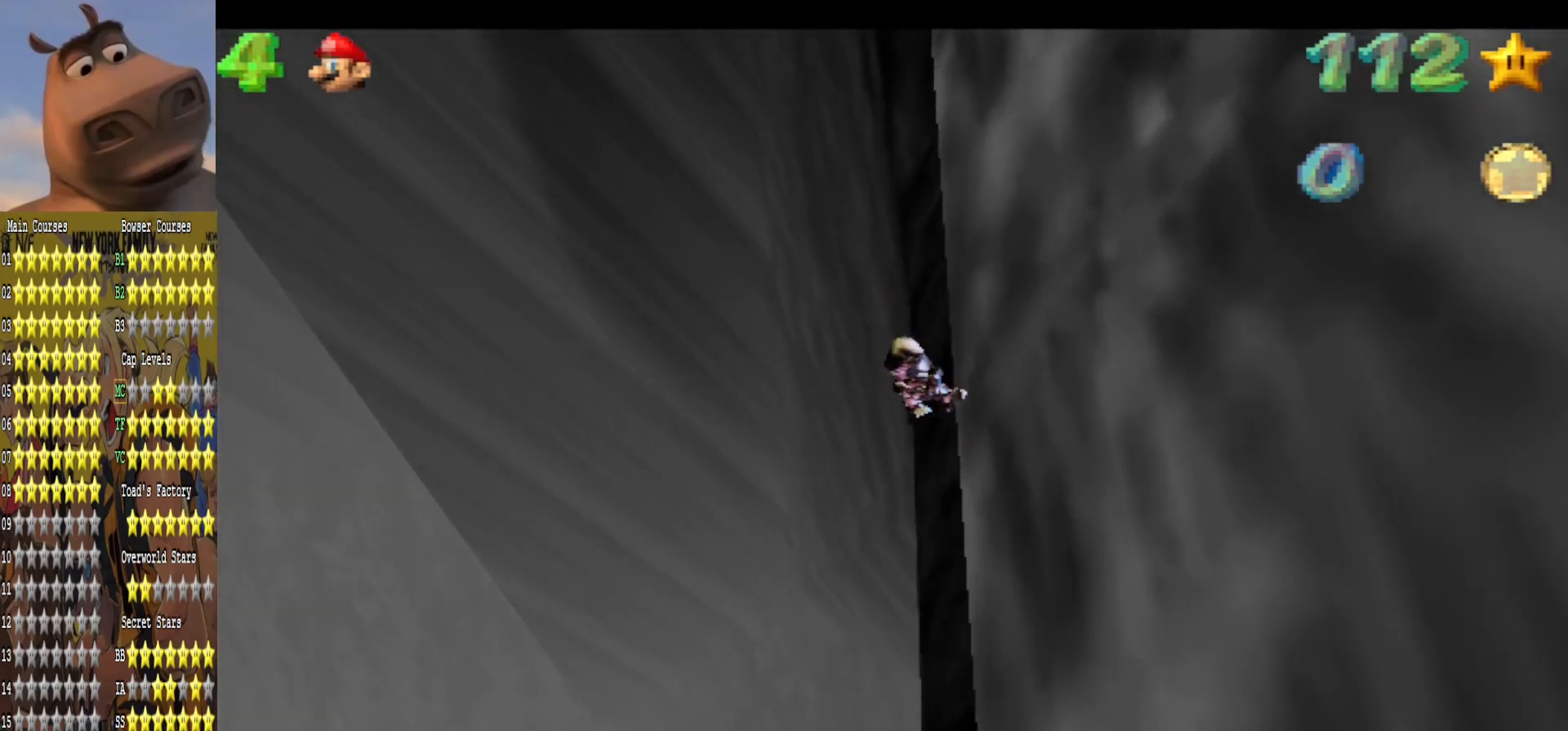
{"buttons": [], "left_stick": "up-right", "right_stick": "center", "events": [[167, "left_stick", "up"], [433, "left_stick", "up-right"]]}
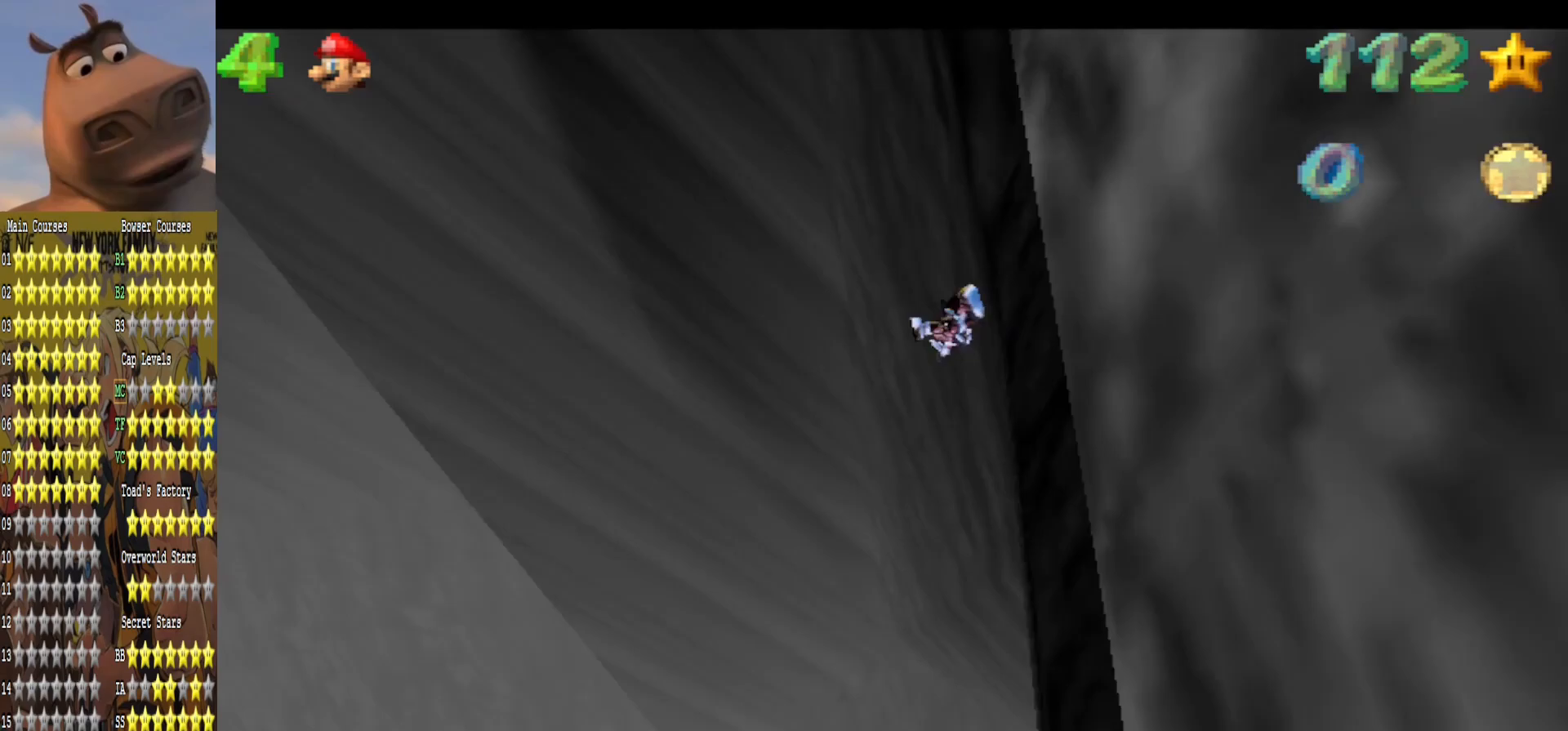
{"buttons": [], "left_stick": "center", "right_stick": "center", "events": [[500, "left_stick", "center"]]}
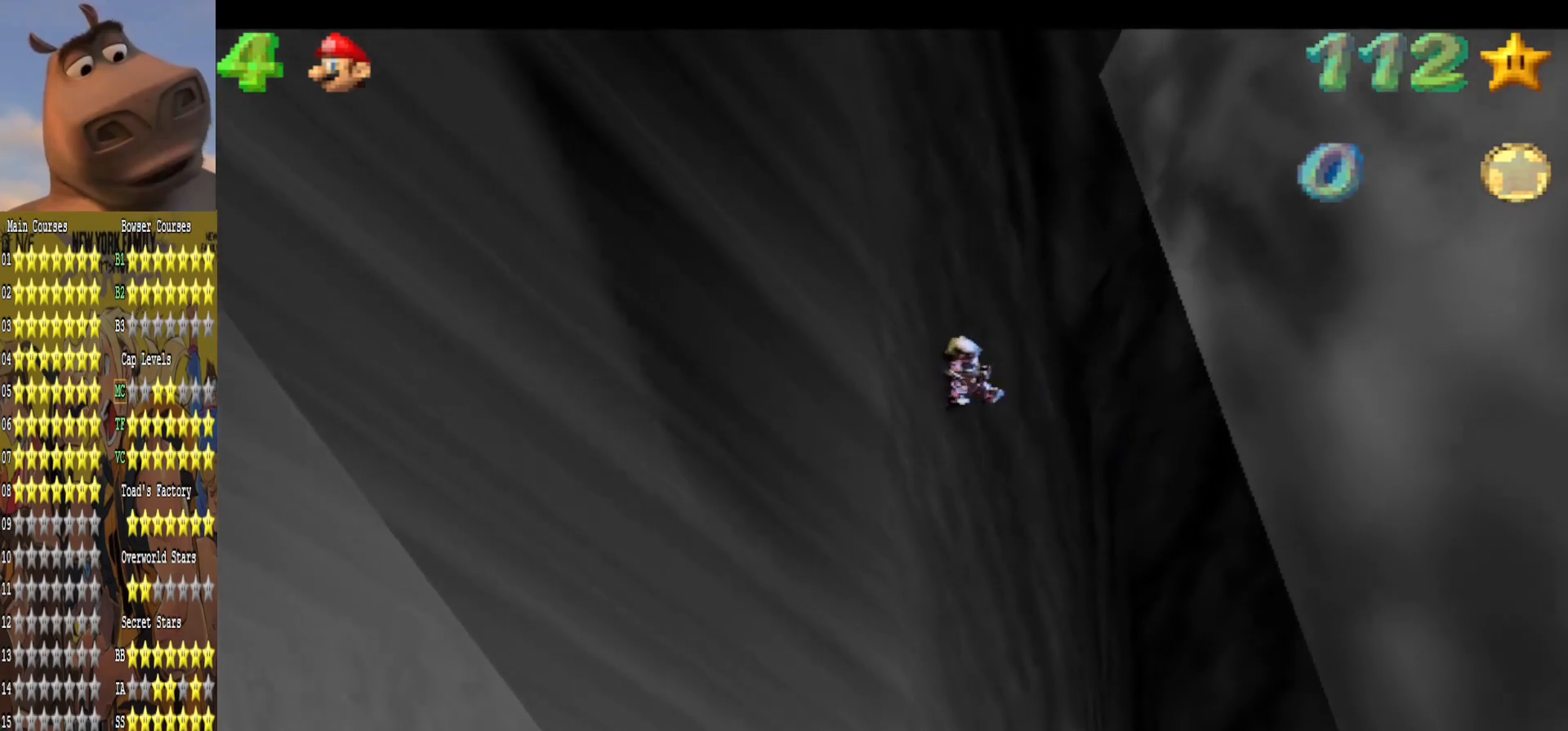
{"buttons": [], "left_stick": "center", "right_stick": "center", "events": []}
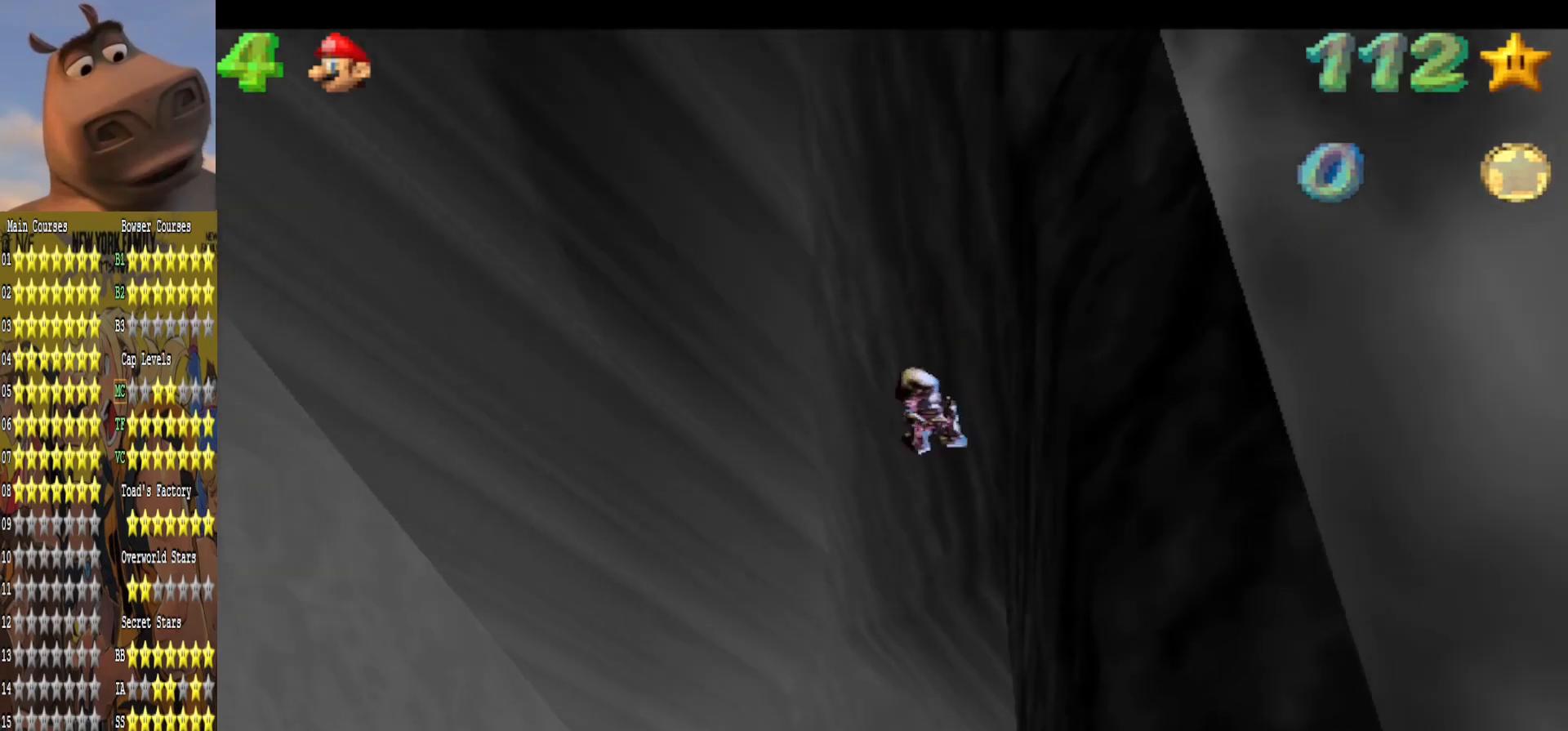
{"buttons": [], "left_stick": "right", "right_stick": "center", "events": [[133, "left_stick", "down"], [283, "left_stick", "center"], [450, "left_stick", "down-right"], [500, "left_stick", "right"]]}
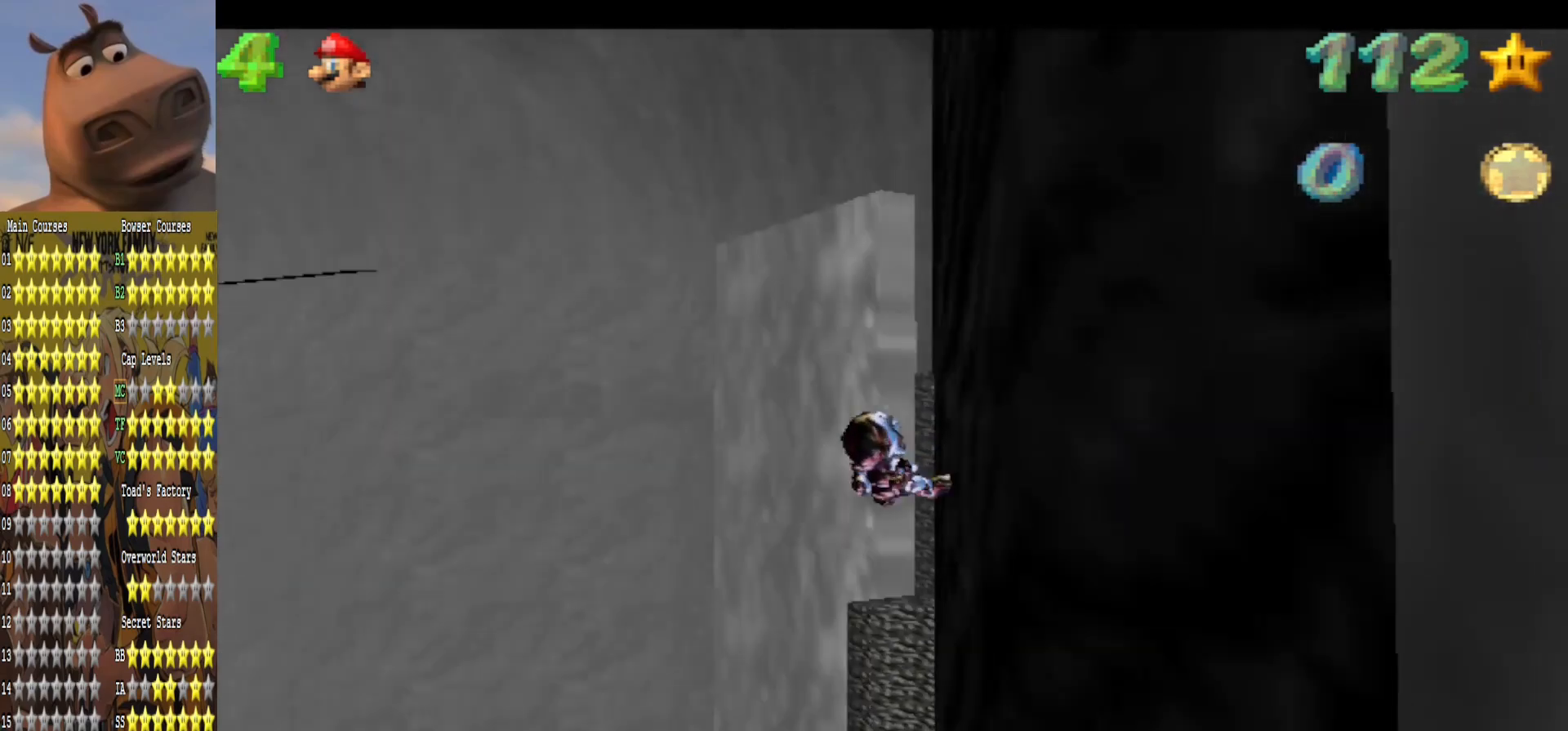
{"buttons": [], "left_stick": "down", "right_stick": "center", "events": [[183, "left_stick", "down-left"], [367, "left_stick", "left"], [500, "left_stick", "down"]]}
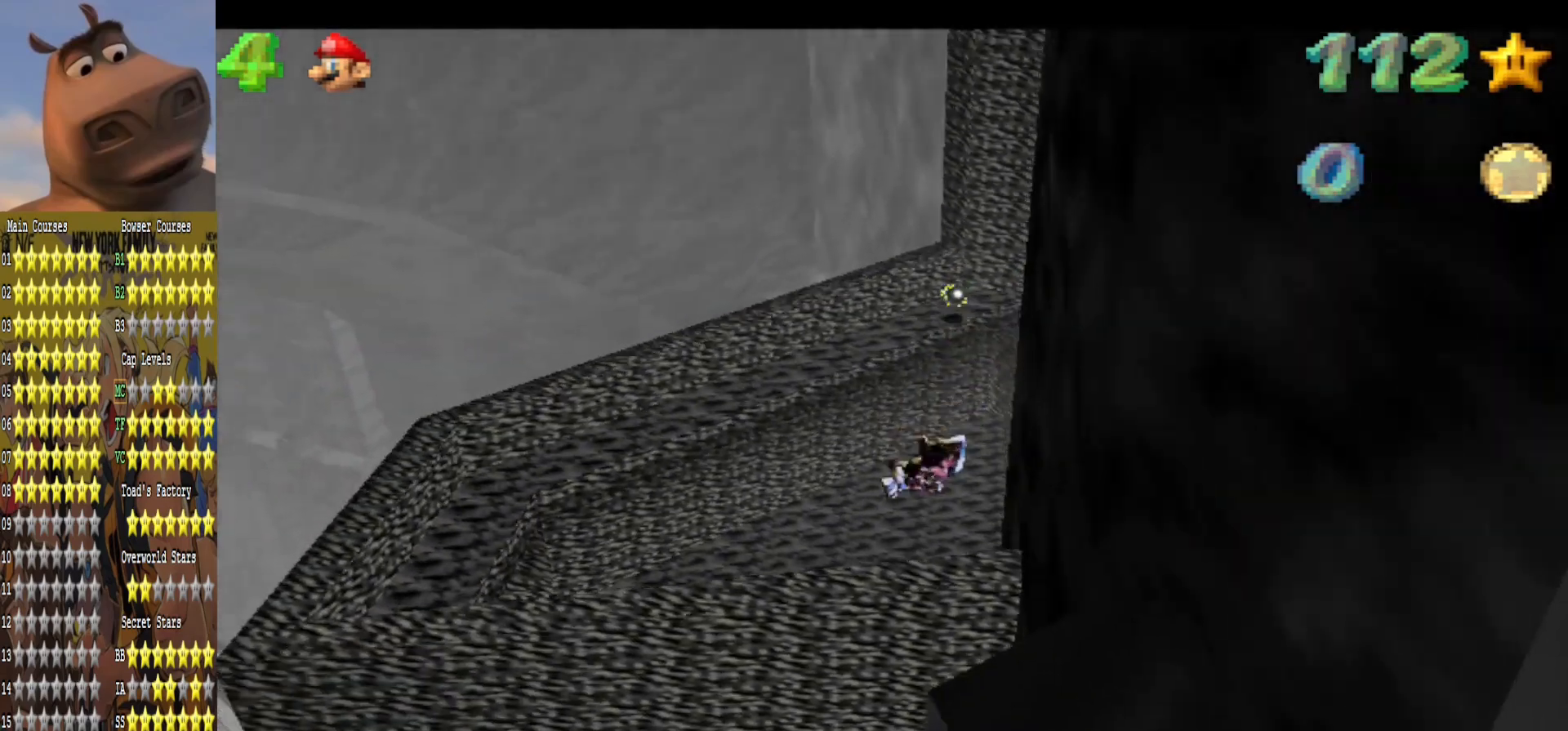
{"buttons": [], "left_stick": "right", "right_stick": "center", "events": [[33, "left_stick", "down-right"], [333, "left_stick", "right"]]}
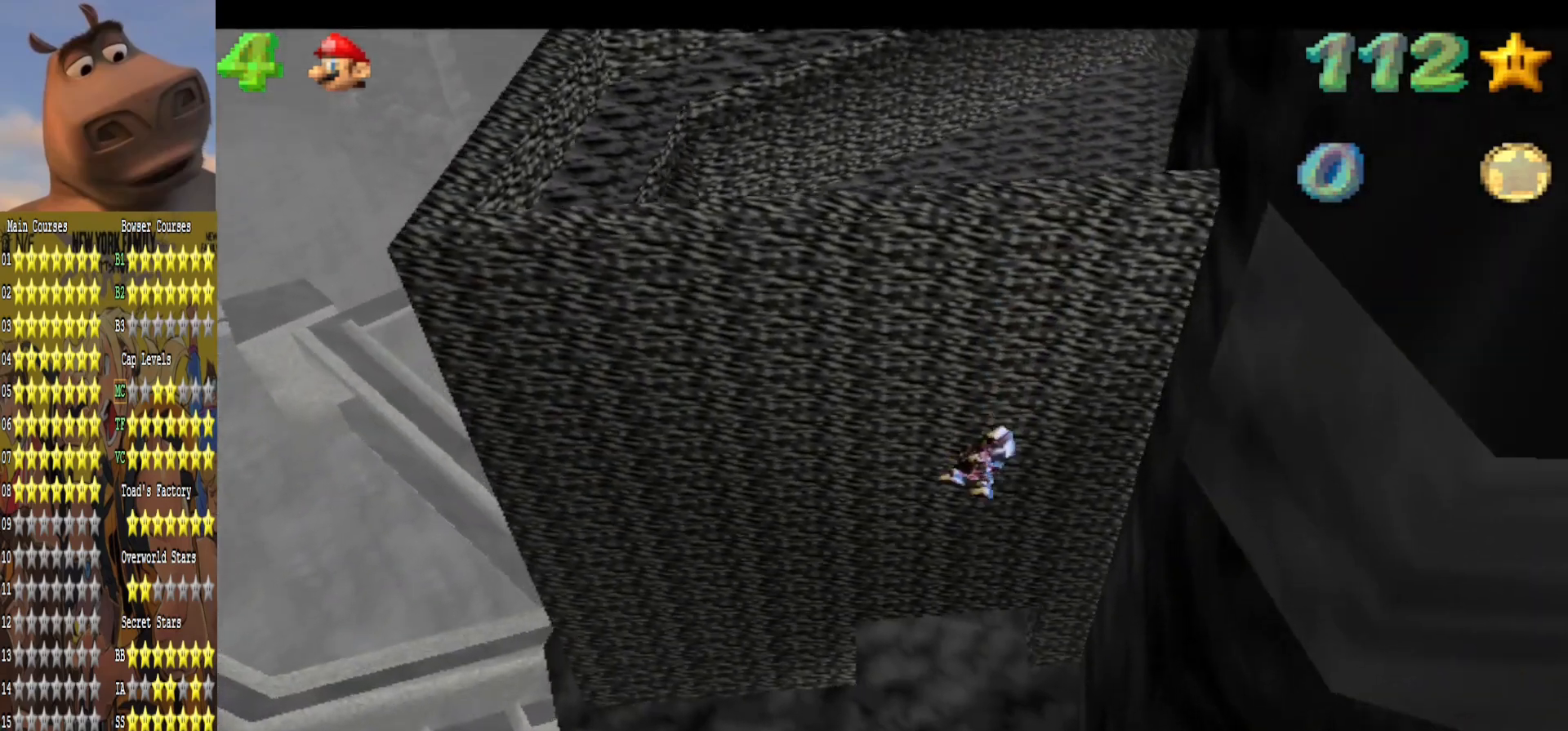
{"buttons": [], "left_stick": "up-left", "right_stick": "left", "events": [[133, "left_stick", "center"], [200, "left_stick", "up-left"], [200, "right_stick", "left"], [333, "right_stick", "center"], [450, "right_stick", "left"]]}
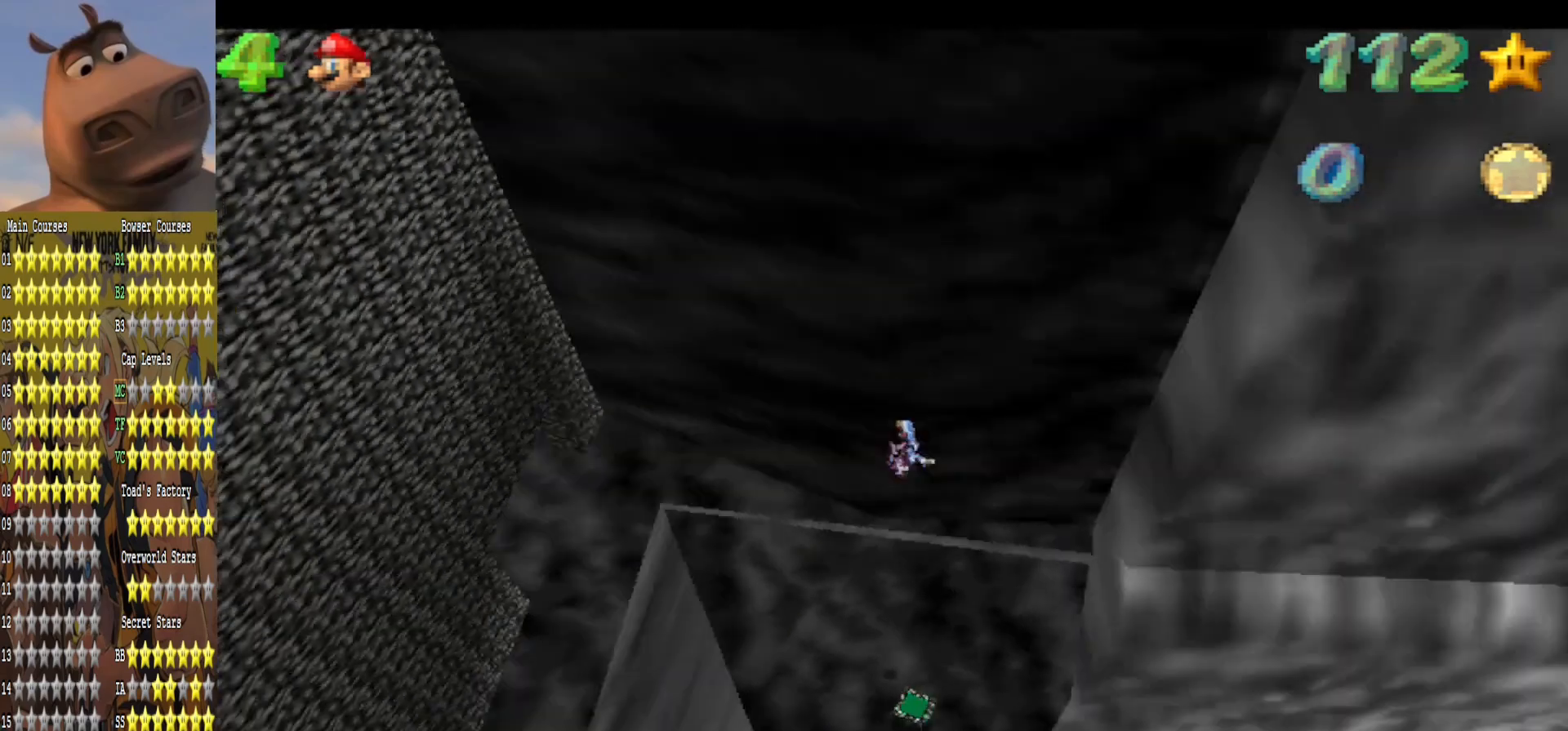
{"buttons": [], "left_stick": "down-left", "right_stick": "center", "events": [[100, "right_stick", "center"], [283, "left_stick", "left"], [400, "left_stick", "down-left"]]}
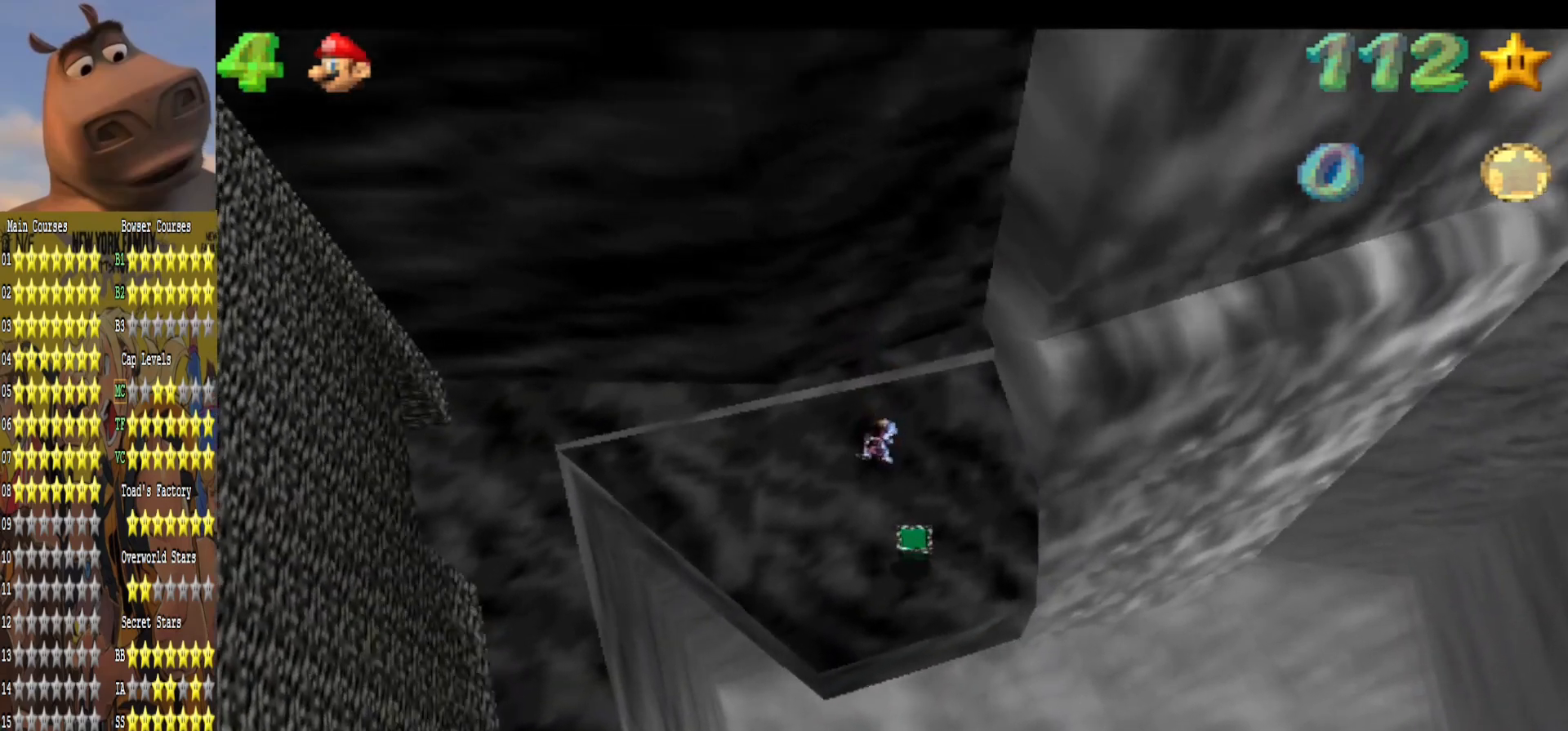
{"buttons": [], "left_stick": "center", "right_stick": "center", "events": [[33, "left_stick", "center"], [217, "R1", "down"], [283, "R1", "up"], [383, "R1", "down"], [467, "R1", "up"]]}
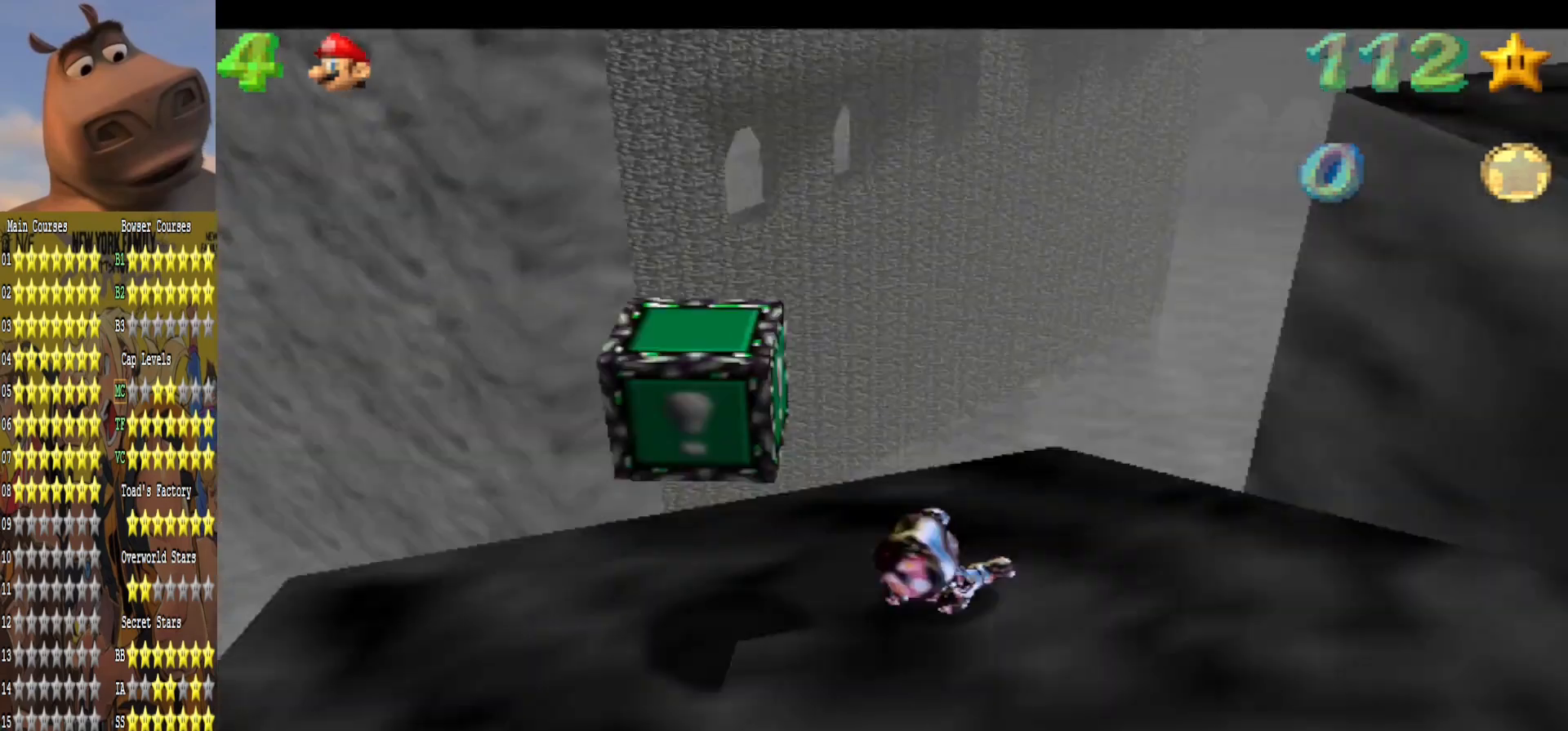
{"buttons": [], "left_stick": "center", "right_stick": "left", "events": [[150, "right_stick", "left"], [300, "right_stick", "center"], [400, "right_stick", "left"]]}
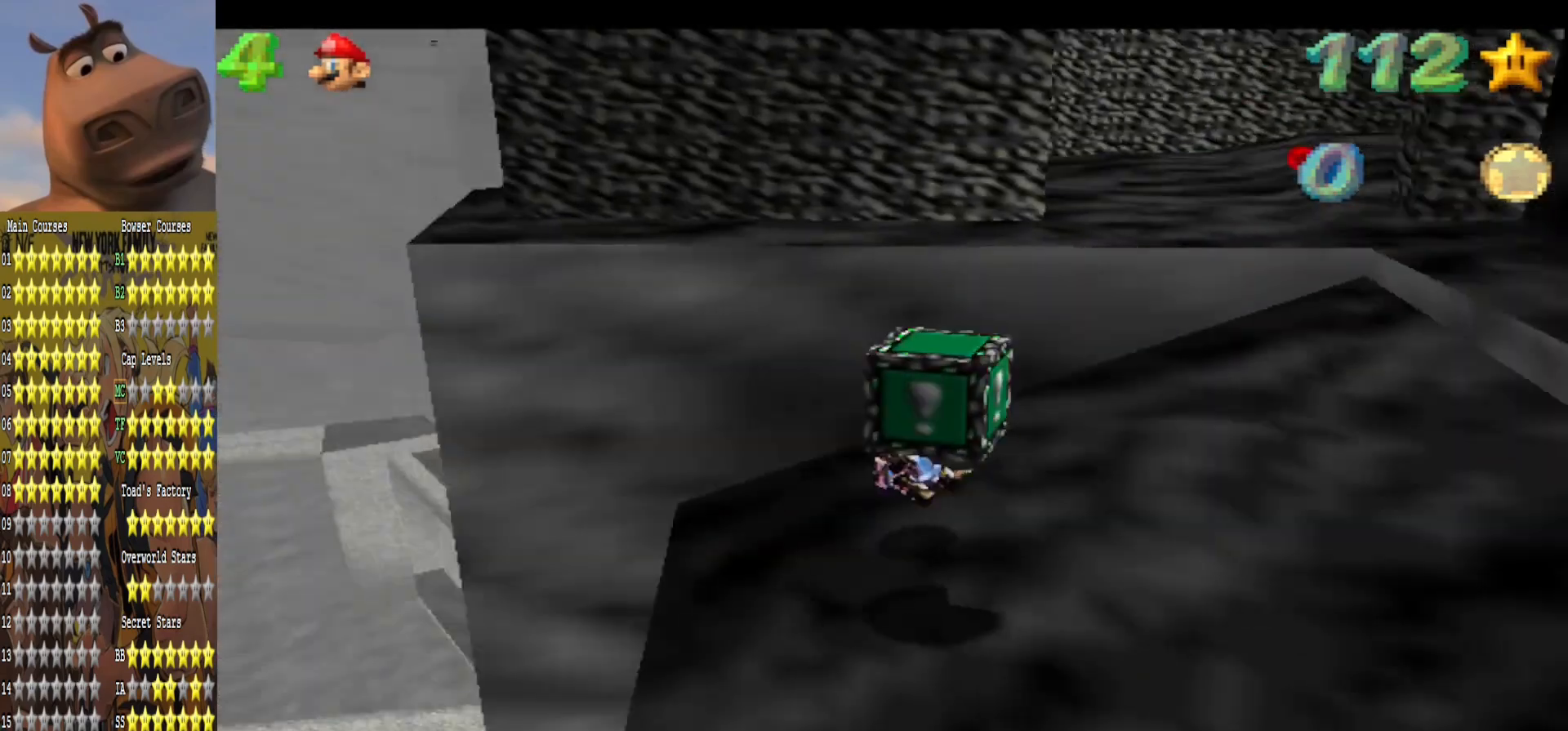
{"buttons": [], "left_stick": "center", "right_stick": "center", "events": [[50, "right_stick", "center"], [117, "right_stick", "left"], [167, "left_stick", "down"], [233, "right_stick", "center"], [267, "left_stick", "center"], [333, "right_stick", "left"], [467, "right_stick", "center"]]}